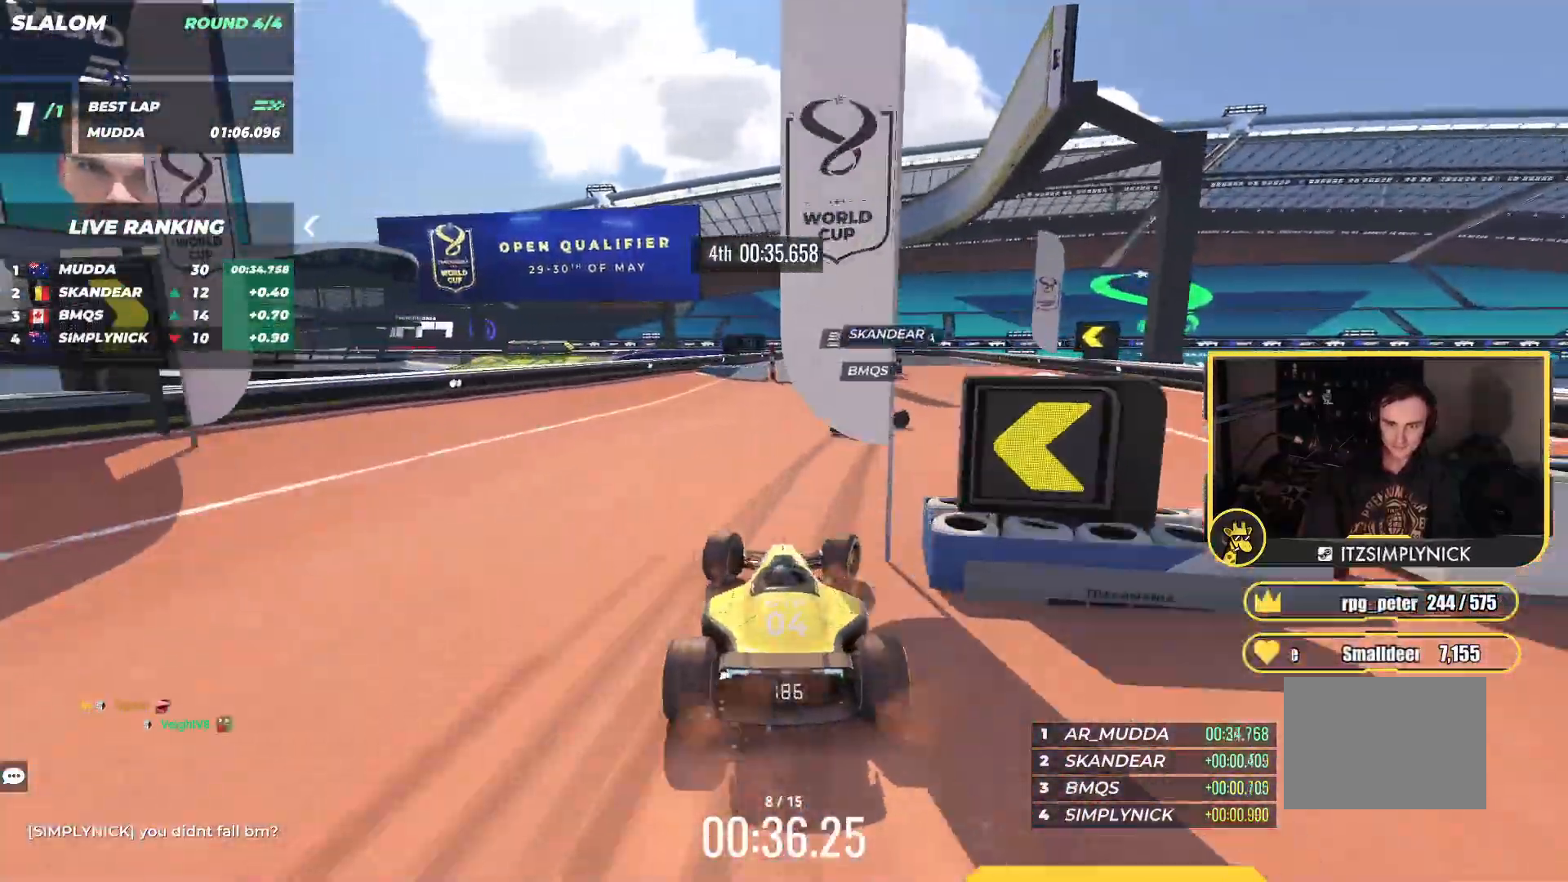
Gameplay with keyboard; each line is a JSON object with the keys held at the frame after it. "events" lists presses ("down") and releases ("up") of "down", "left", "right" and "up" between this image and that frame as [ms after this image, input, new state], when the widget could be followed in between. No other keys are recorded. Mouse input is not recorded.
{"keys": ["up"], "events": [[300, "right", "up"]]}
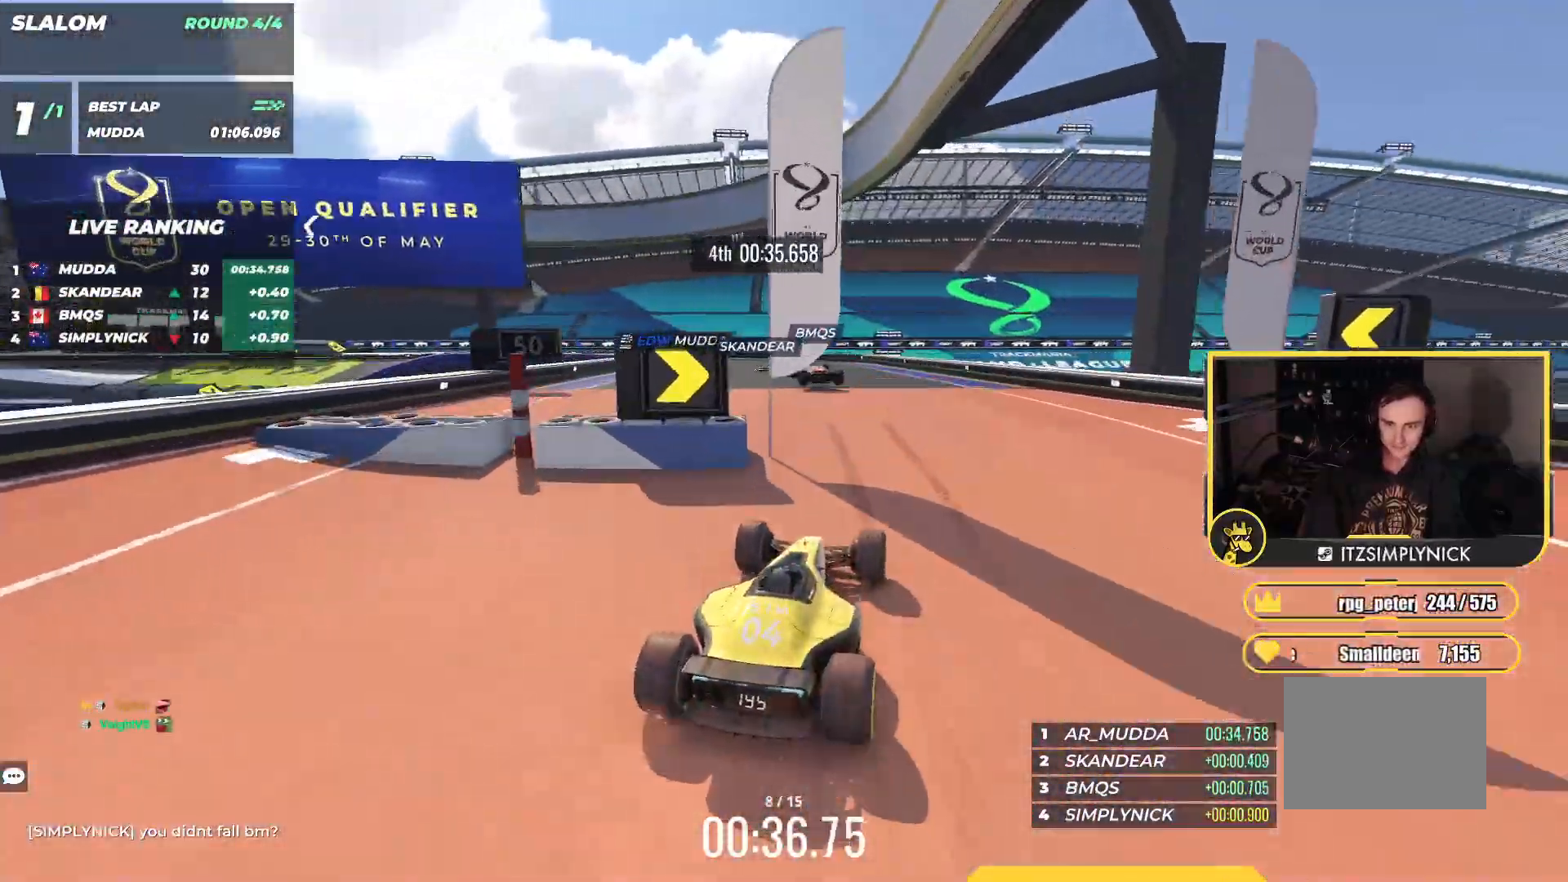
{"keys": ["left", "up"], "events": [[83, "left", "down"], [217, "left", "up"], [267, "left", "down"]]}
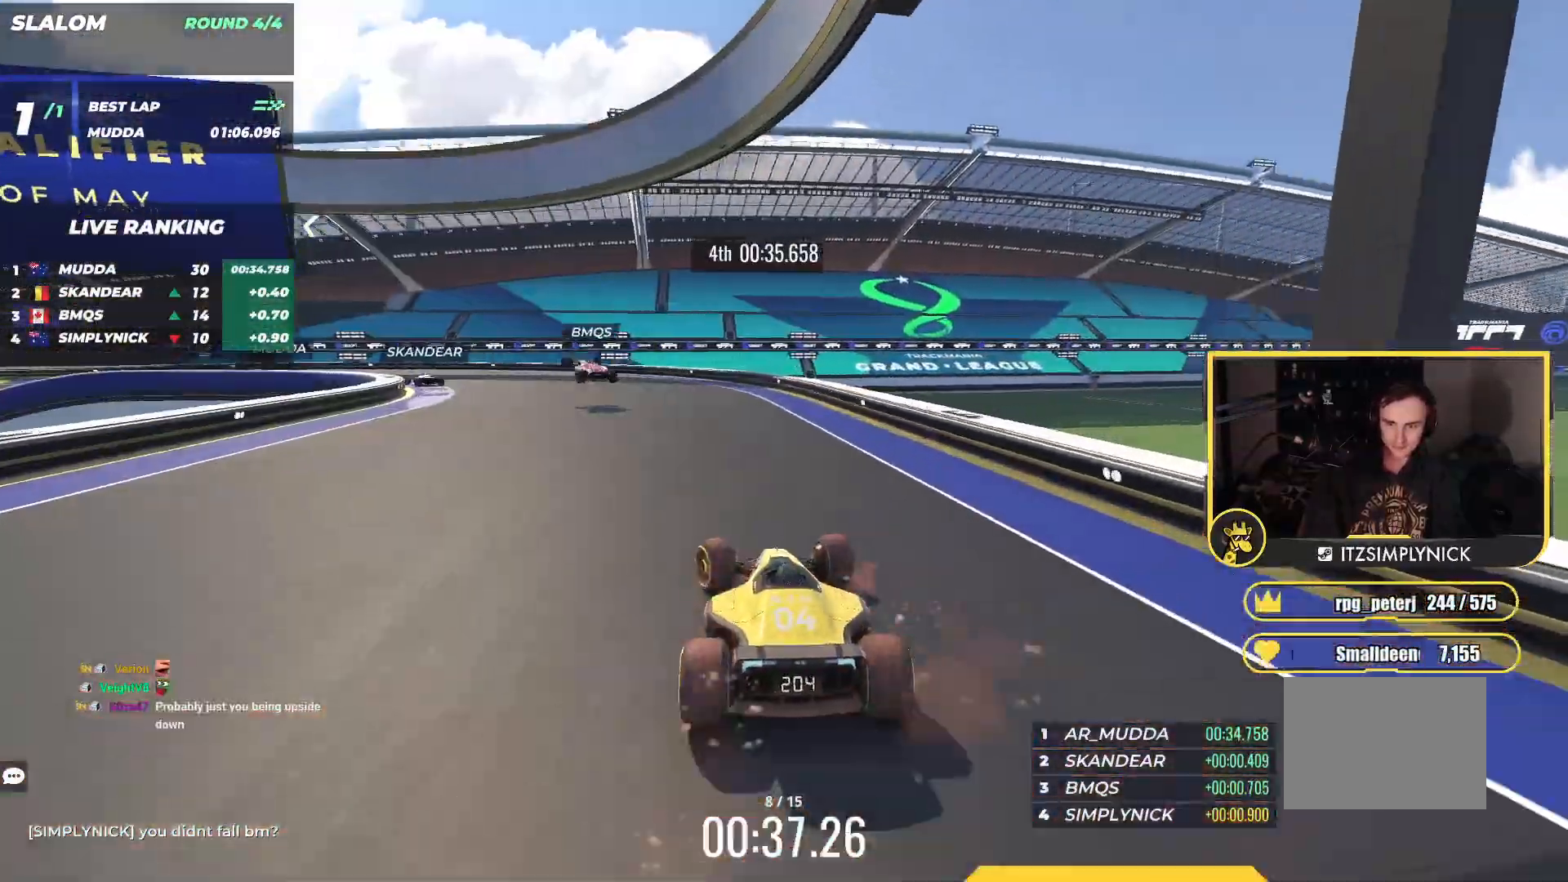
{"keys": ["left", "up"], "events": []}
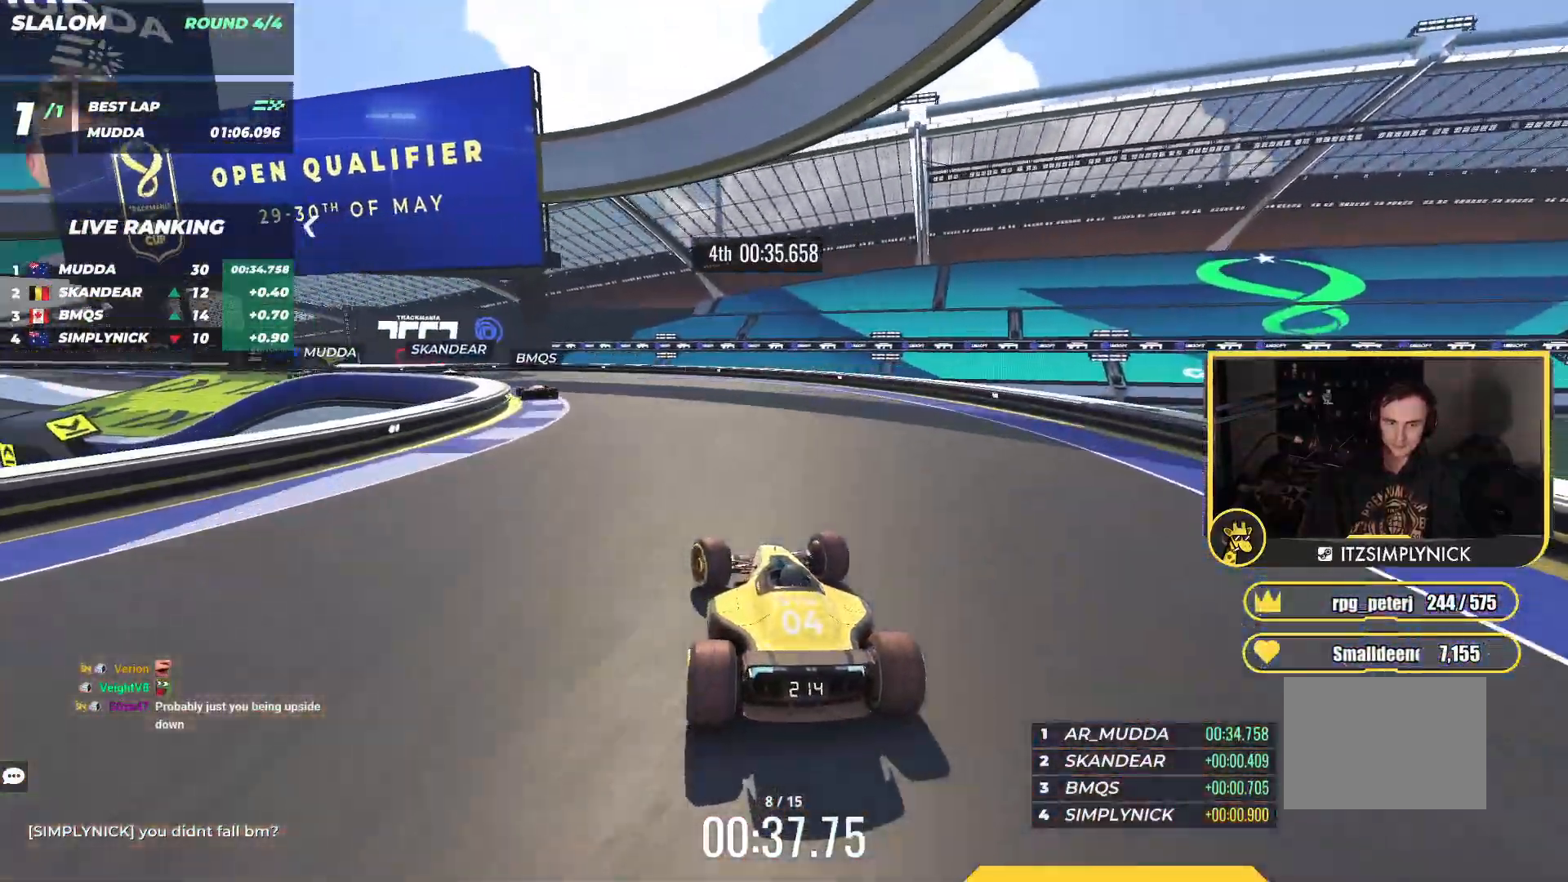
{"keys": ["left", "up"], "events": []}
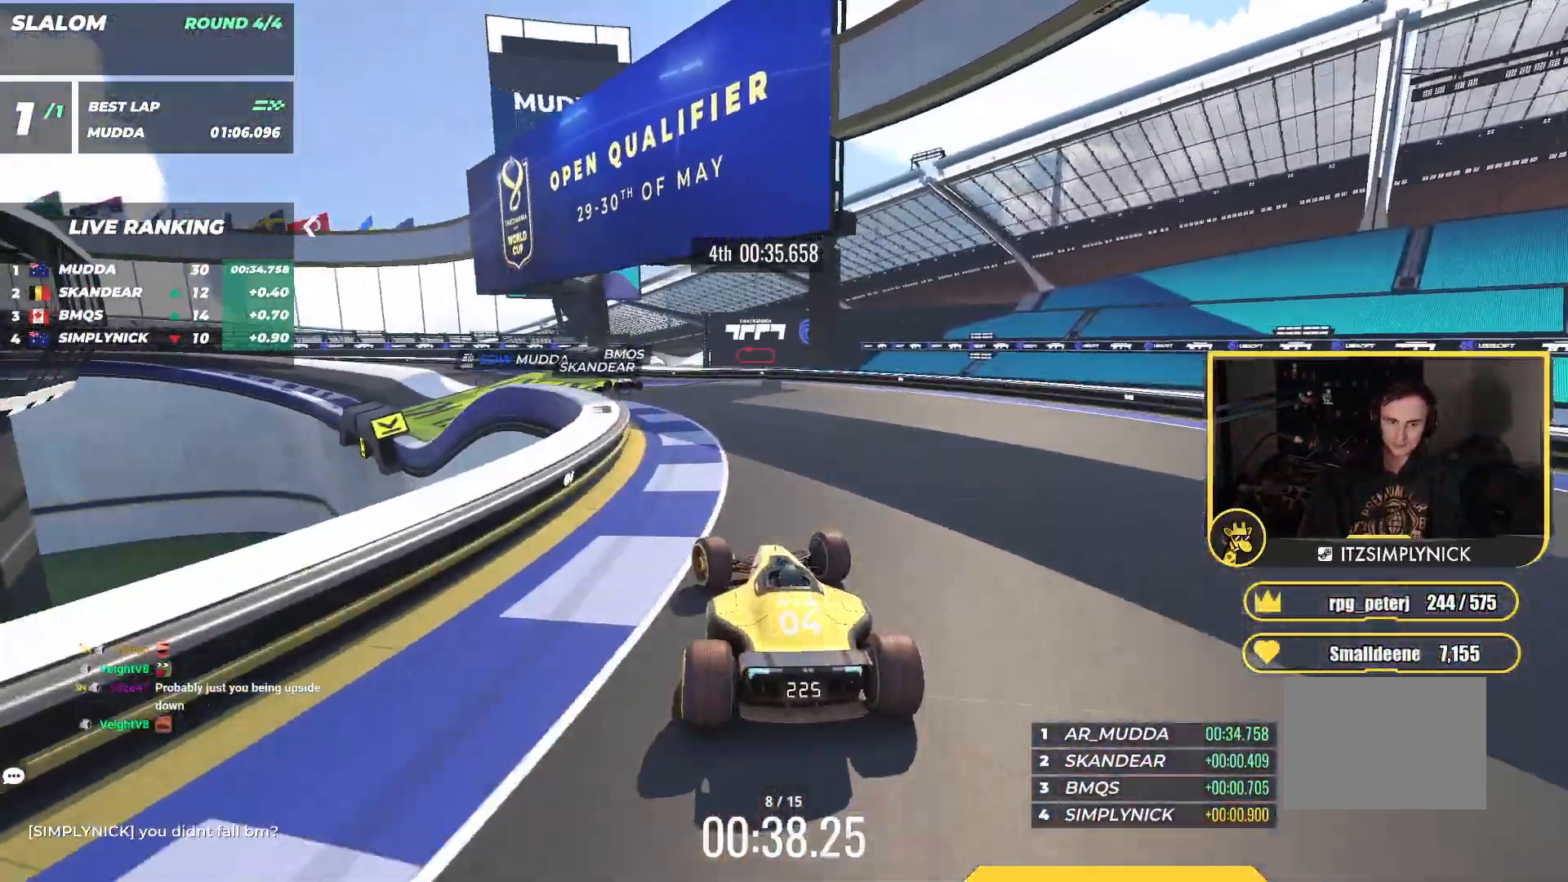
{"keys": ["up"], "events": [[117, "left", "up"], [250, "left", "down"], [417, "left", "up"]]}
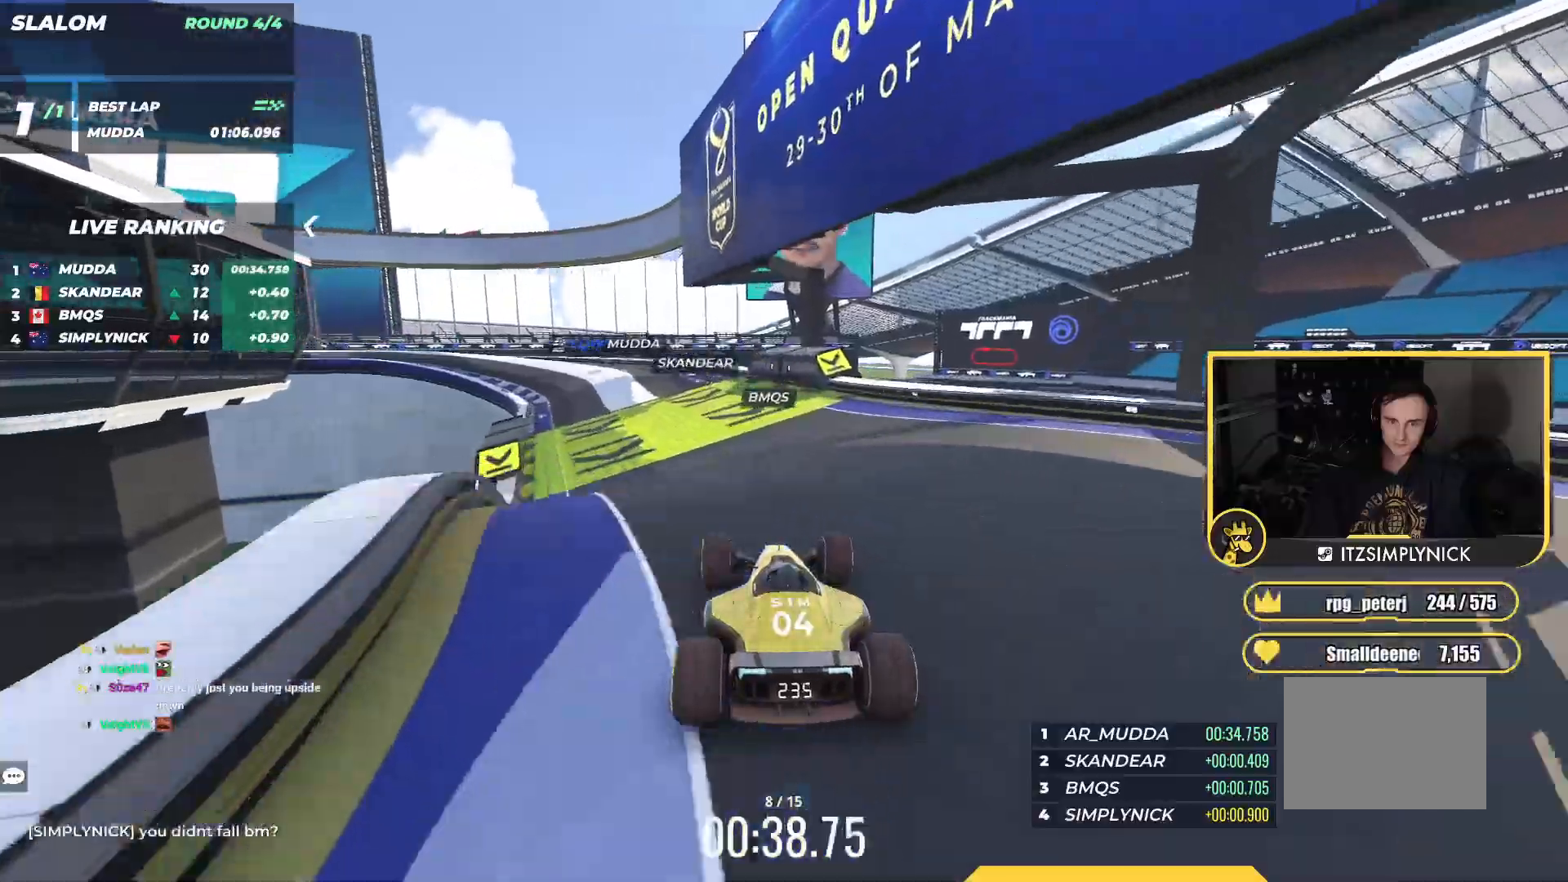
{"keys": ["right", "up"], "events": [[67, "left", "down"], [117, "left", "up"], [167, "right", "down"]]}
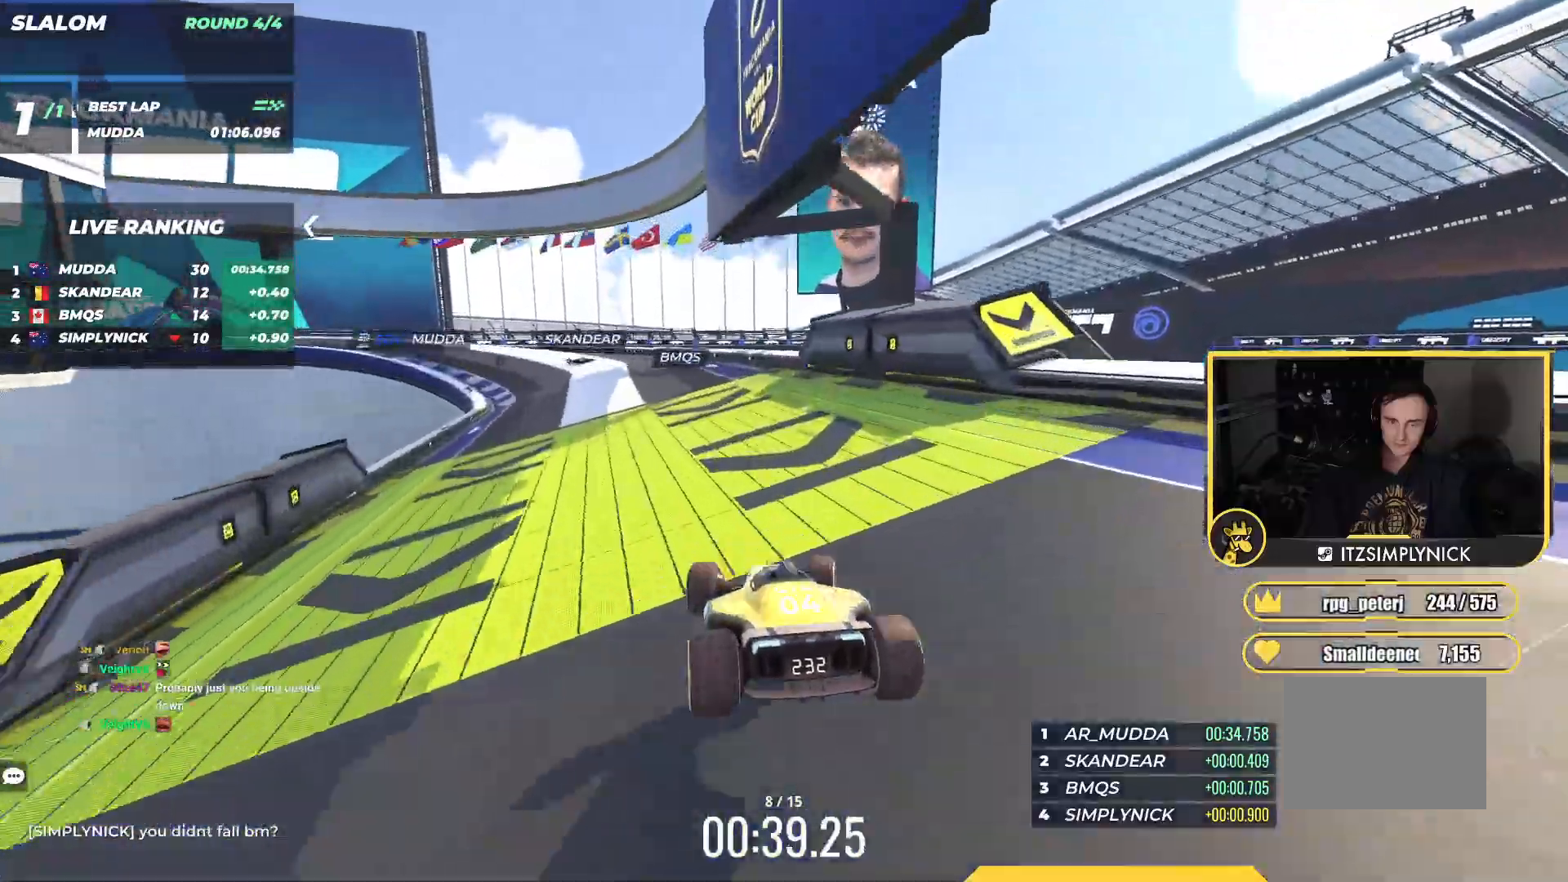
{"keys": ["left", "up"], "events": [[67, "right", "up"], [250, "left", "down"]]}
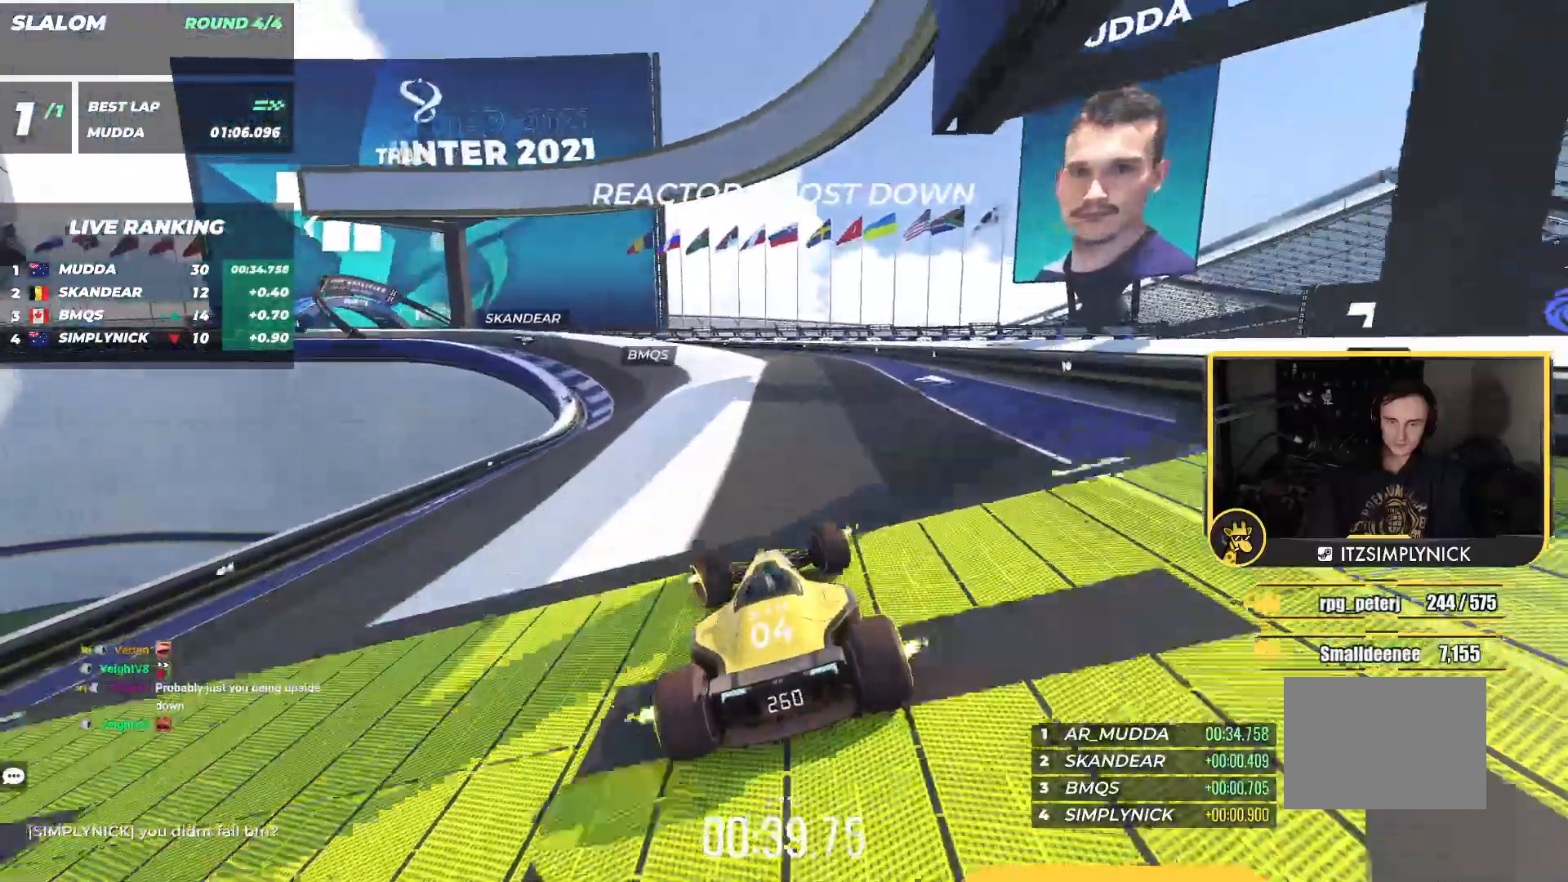
{"keys": ["down", "up"], "events": [[200, "down", "down"], [467, "left", "up"]]}
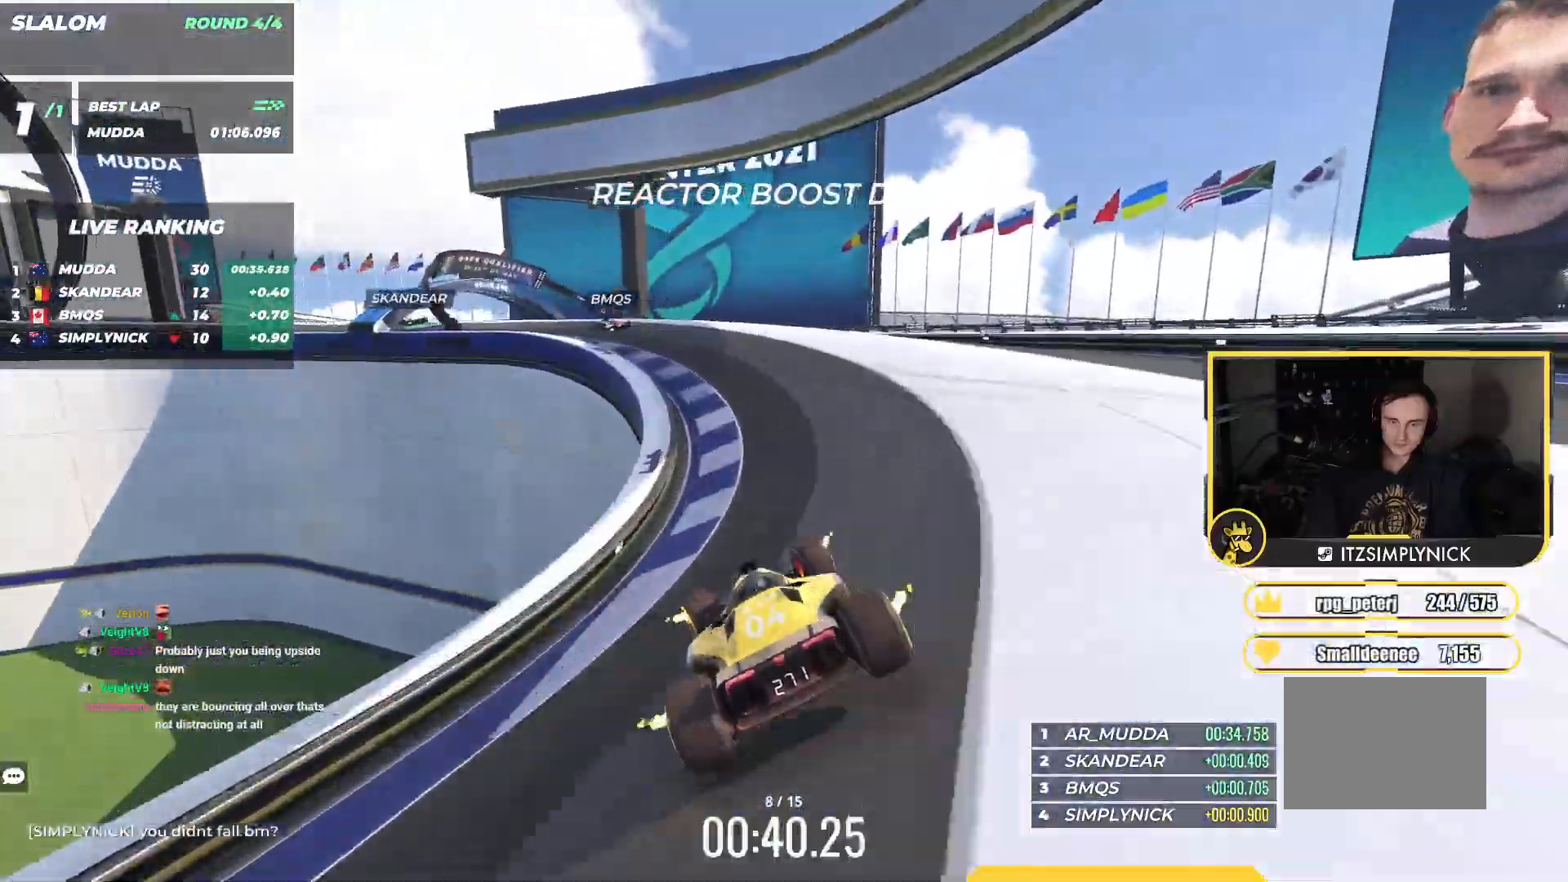
{"keys": ["down", "left", "up"], "events": [[67, "left", "down"], [117, "left", "up"], [183, "left", "down"]]}
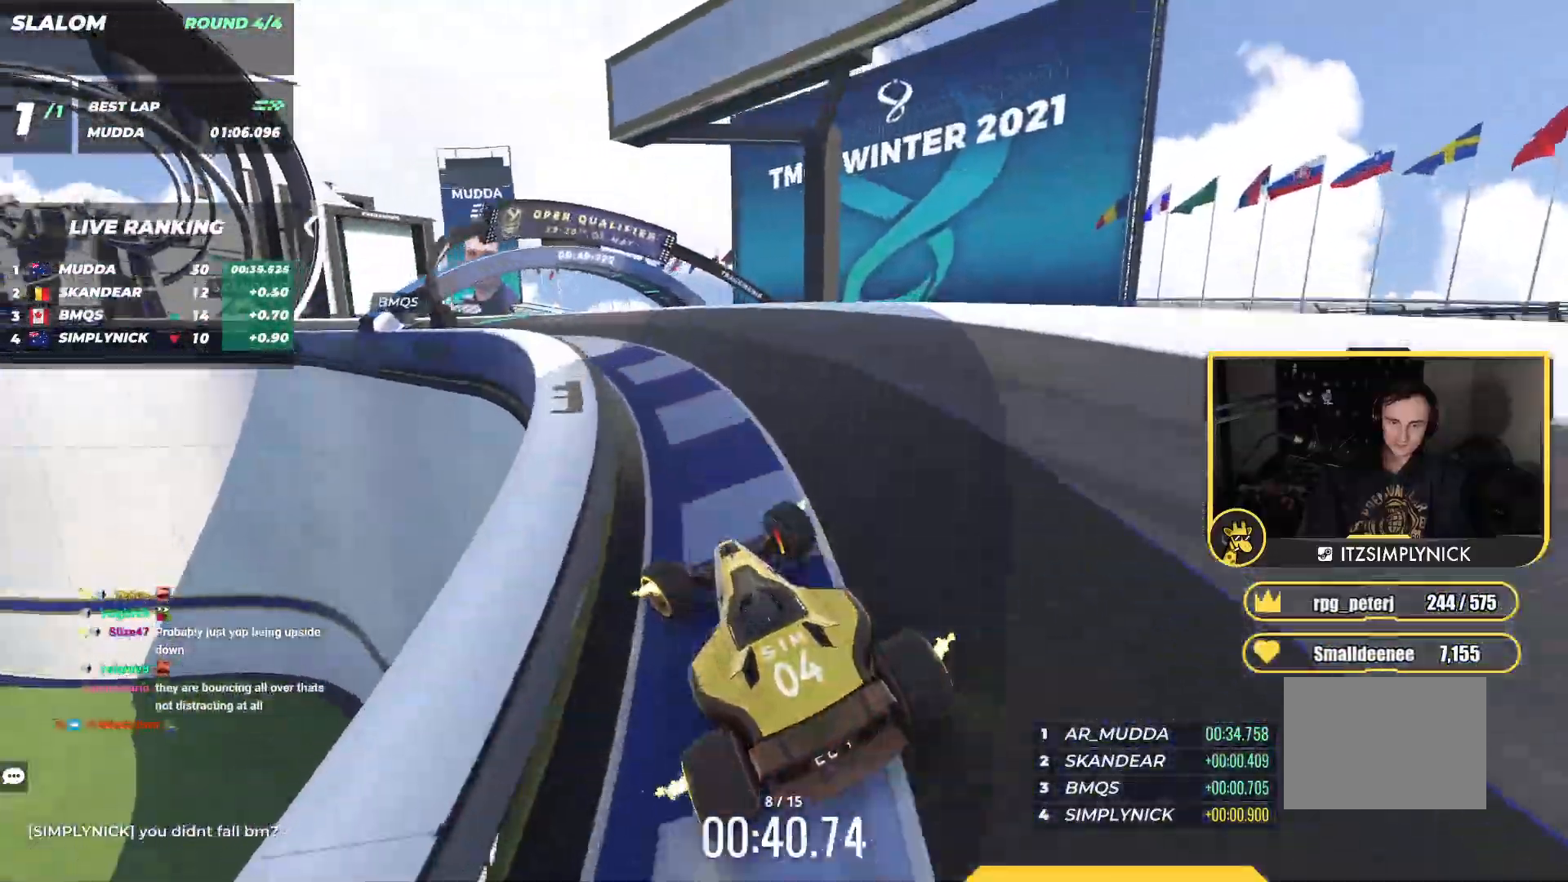
{"keys": ["up"], "events": [[83, "down", "up"], [417, "left", "up"]]}
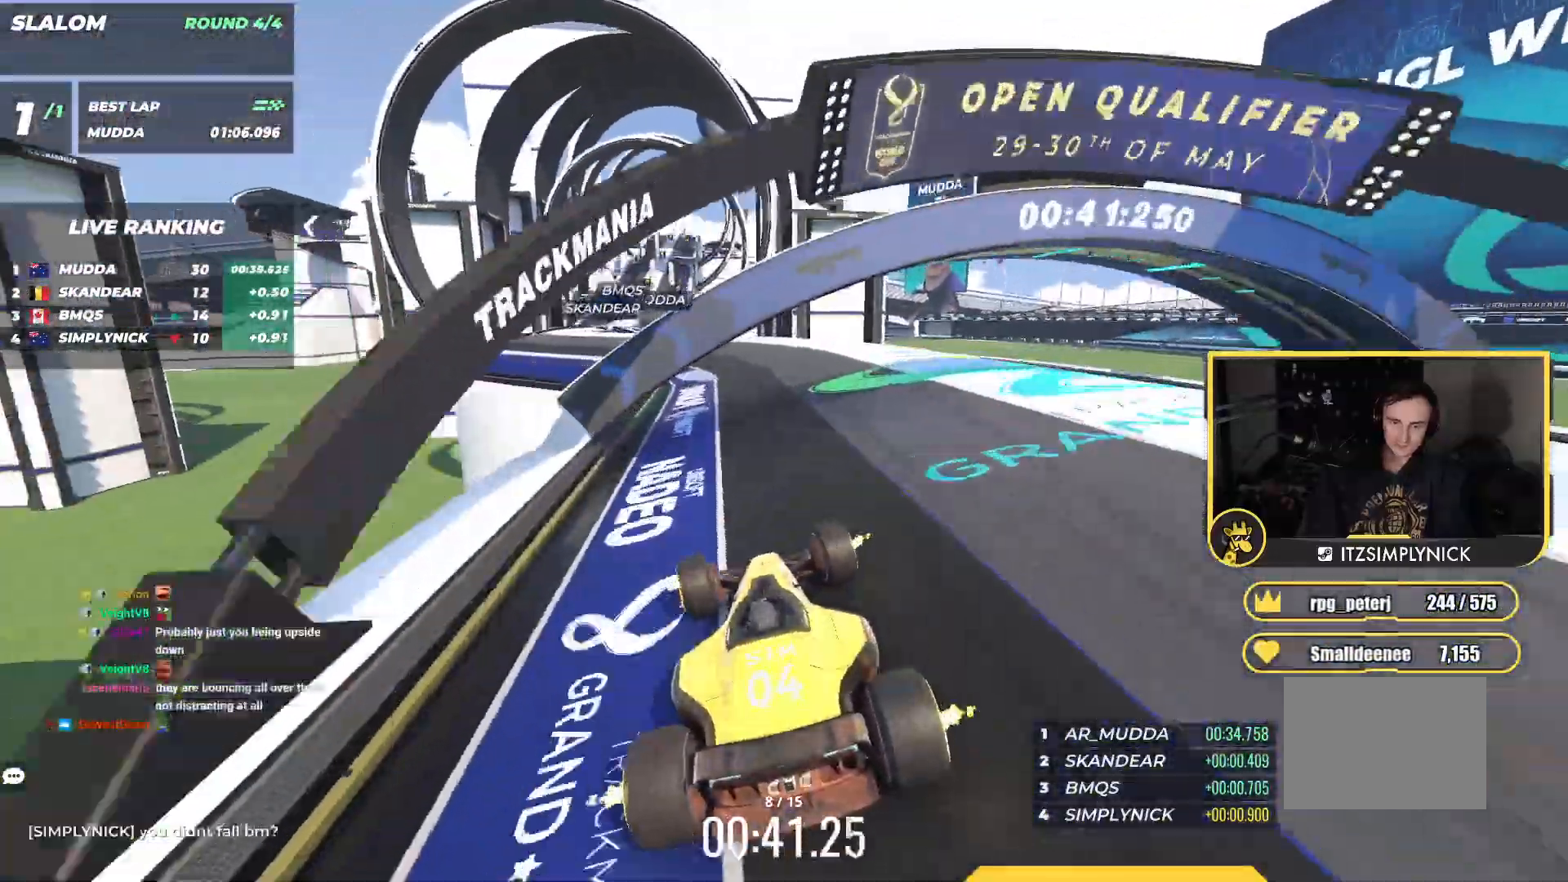
{"keys": ["left", "up"], "events": [[150, "left", "down"], [317, "left", "up"], [400, "left", "down"]]}
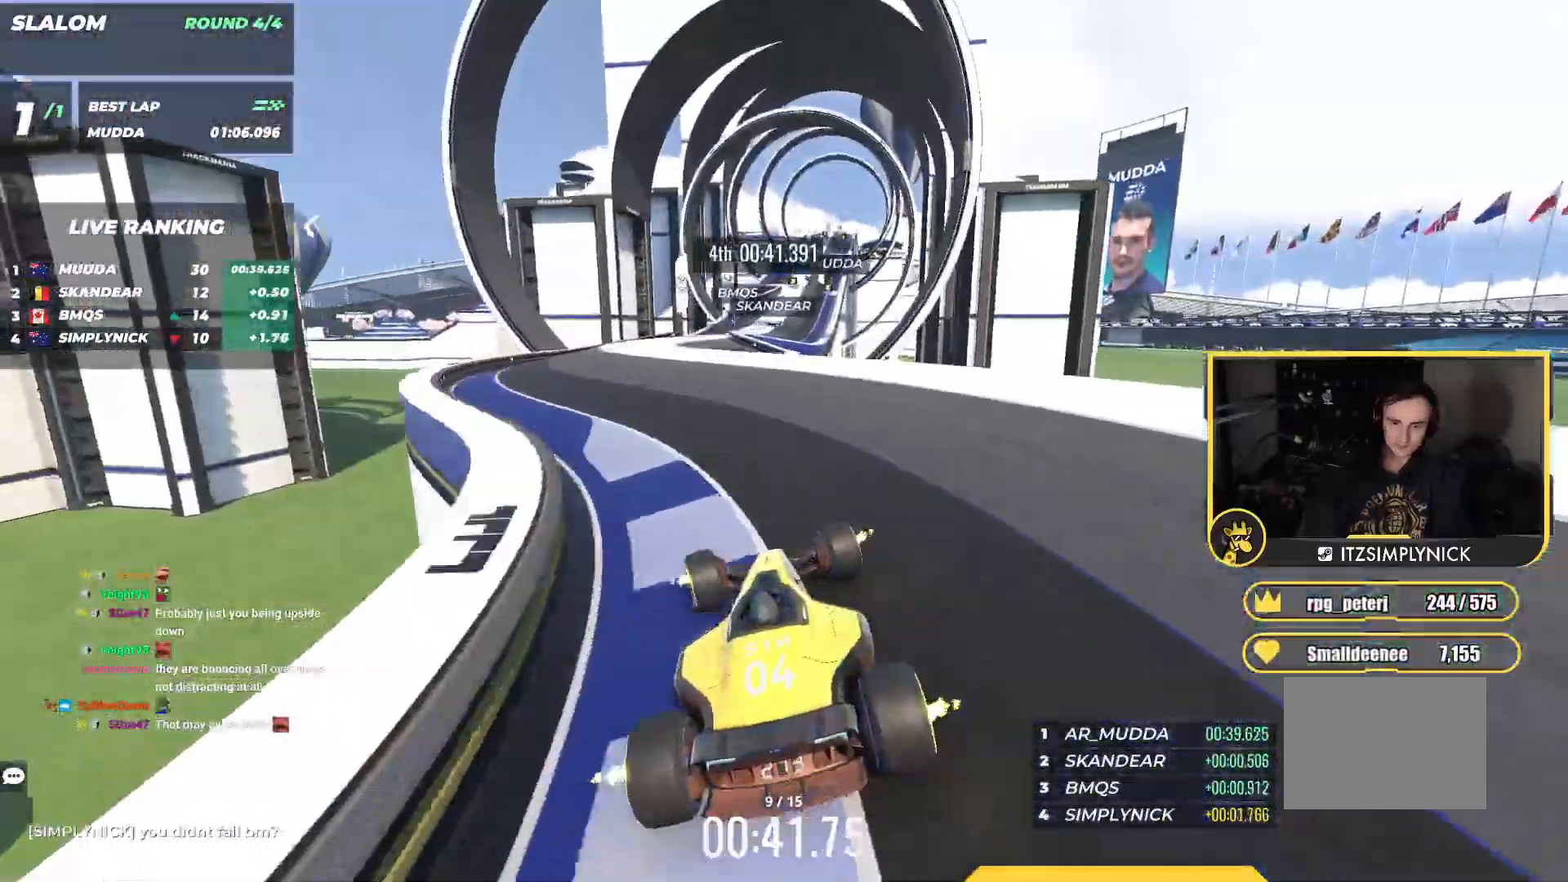
{"keys": ["left", "up"], "events": [[117, "left", "up"], [183, "right", "down"], [300, "right", "up"], [500, "left", "down"]]}
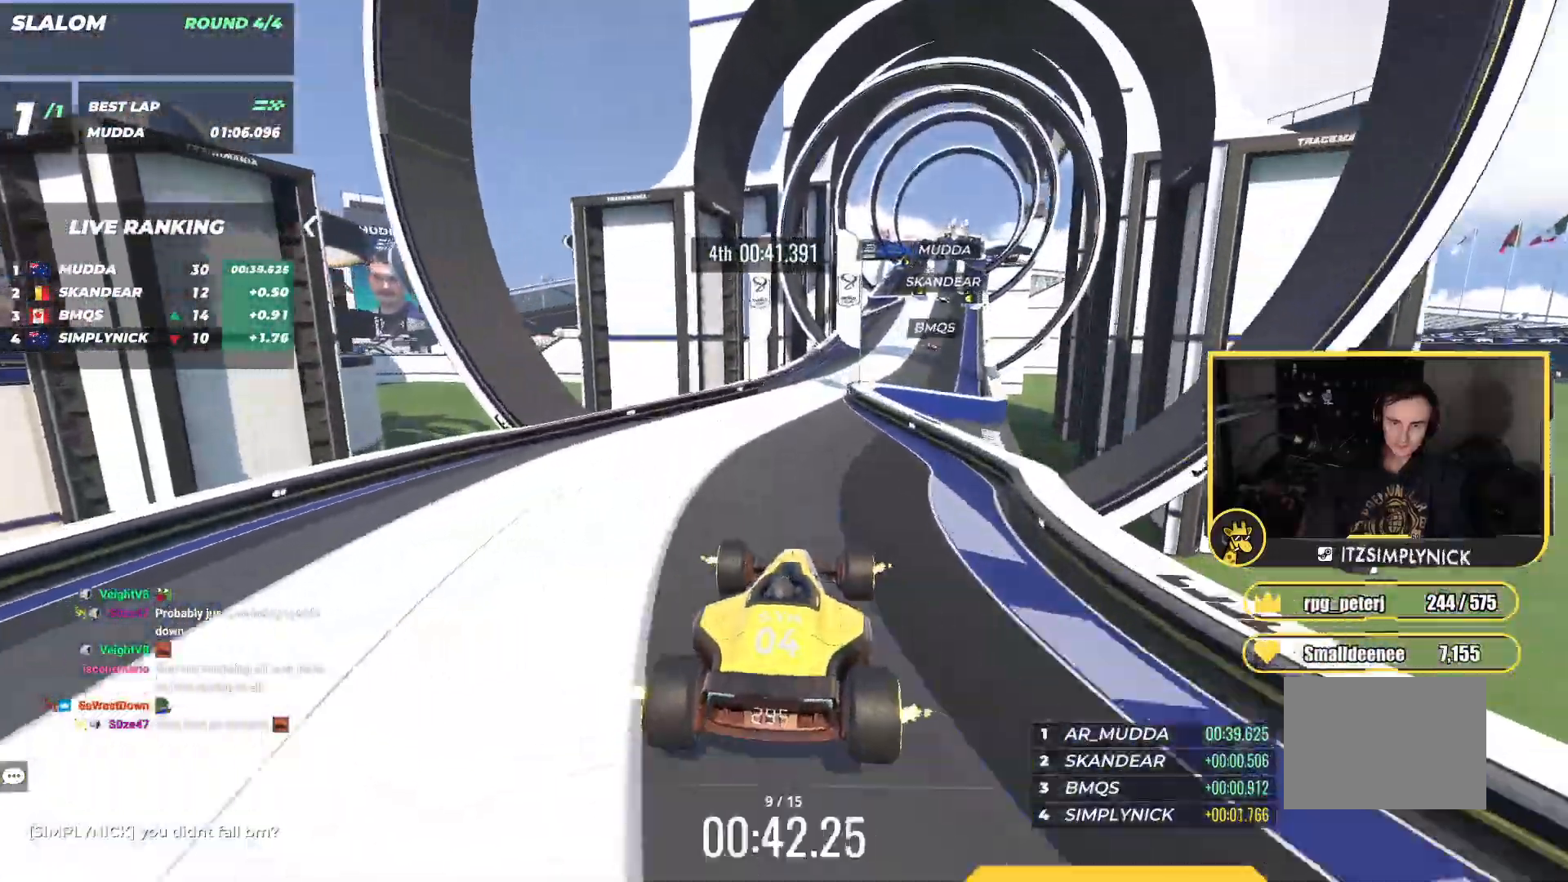
{"keys": ["right", "up"], "events": [[217, "left", "up"], [283, "right", "down"]]}
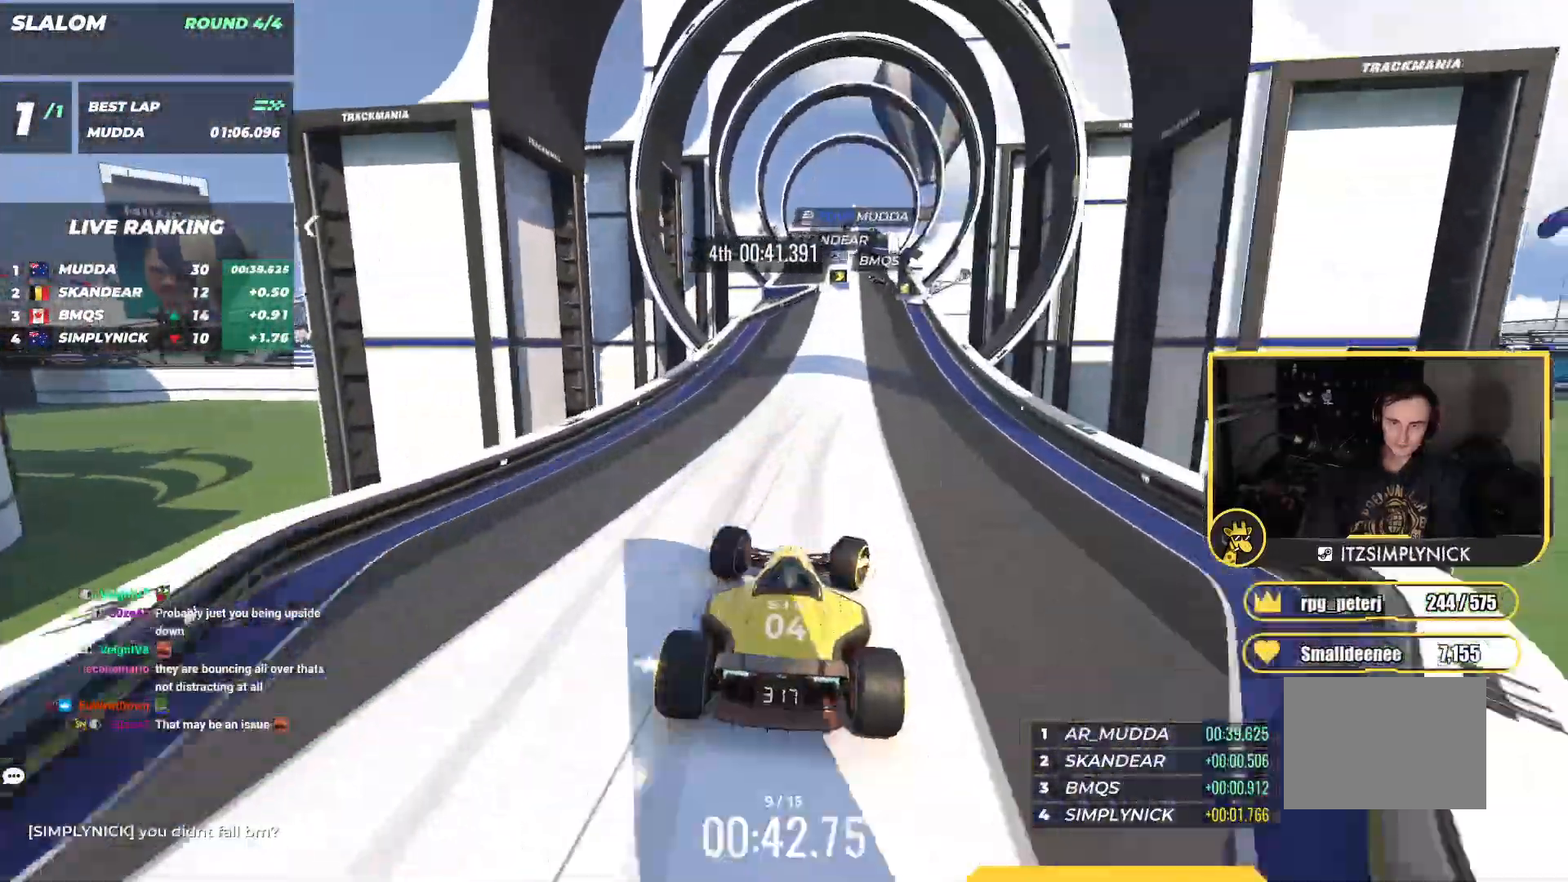
{"keys": ["up"], "events": [[133, "right", "up"], [267, "left", "down"], [450, "left", "up"]]}
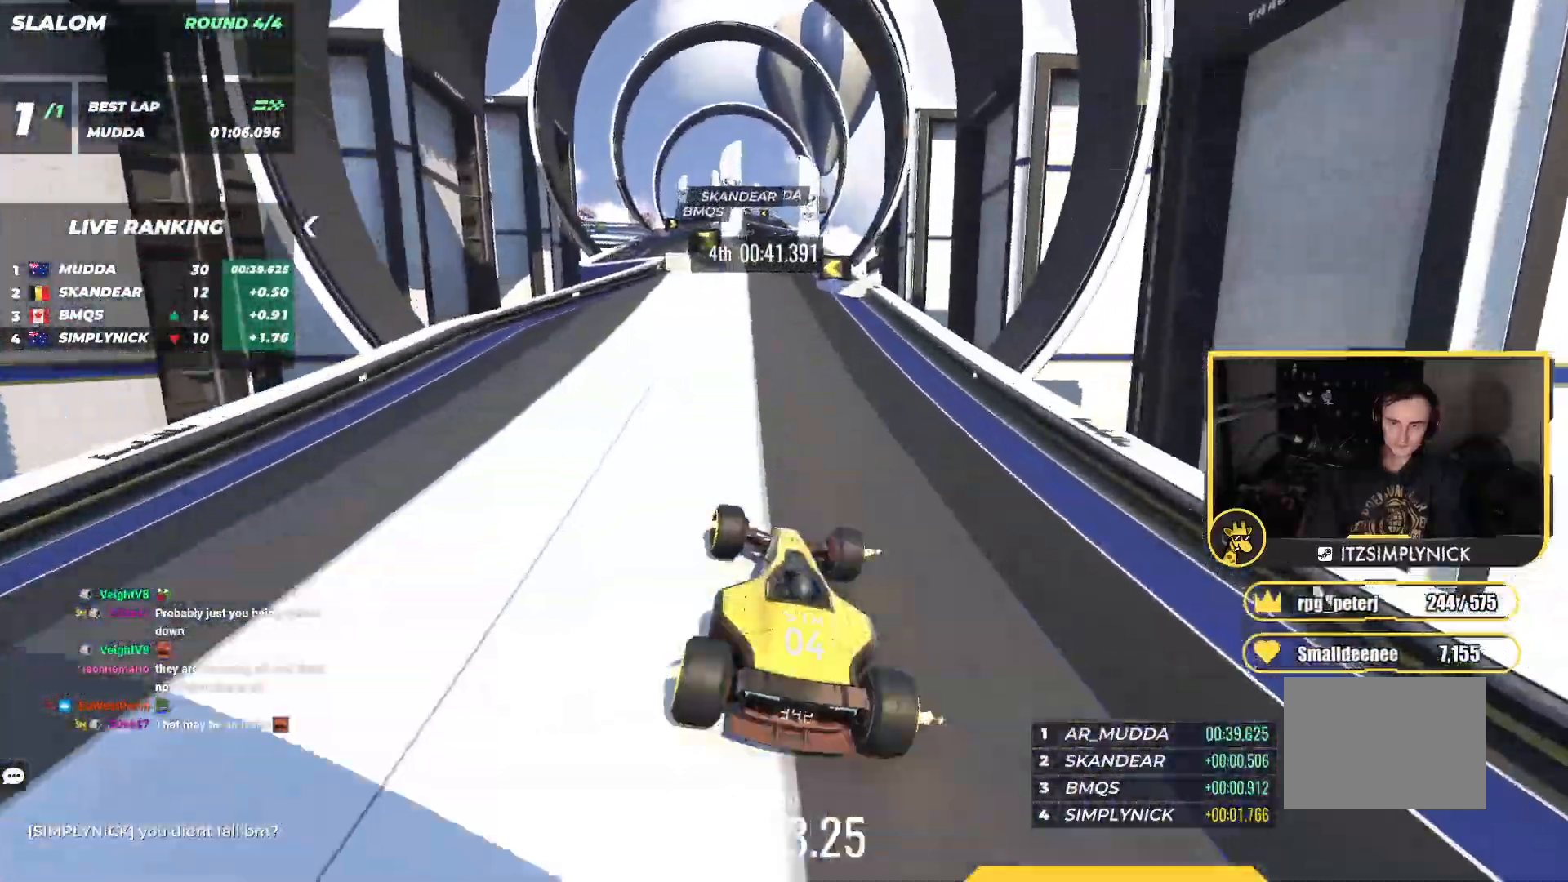
{"keys": ["left", "up"], "events": [[283, "left", "down"]]}
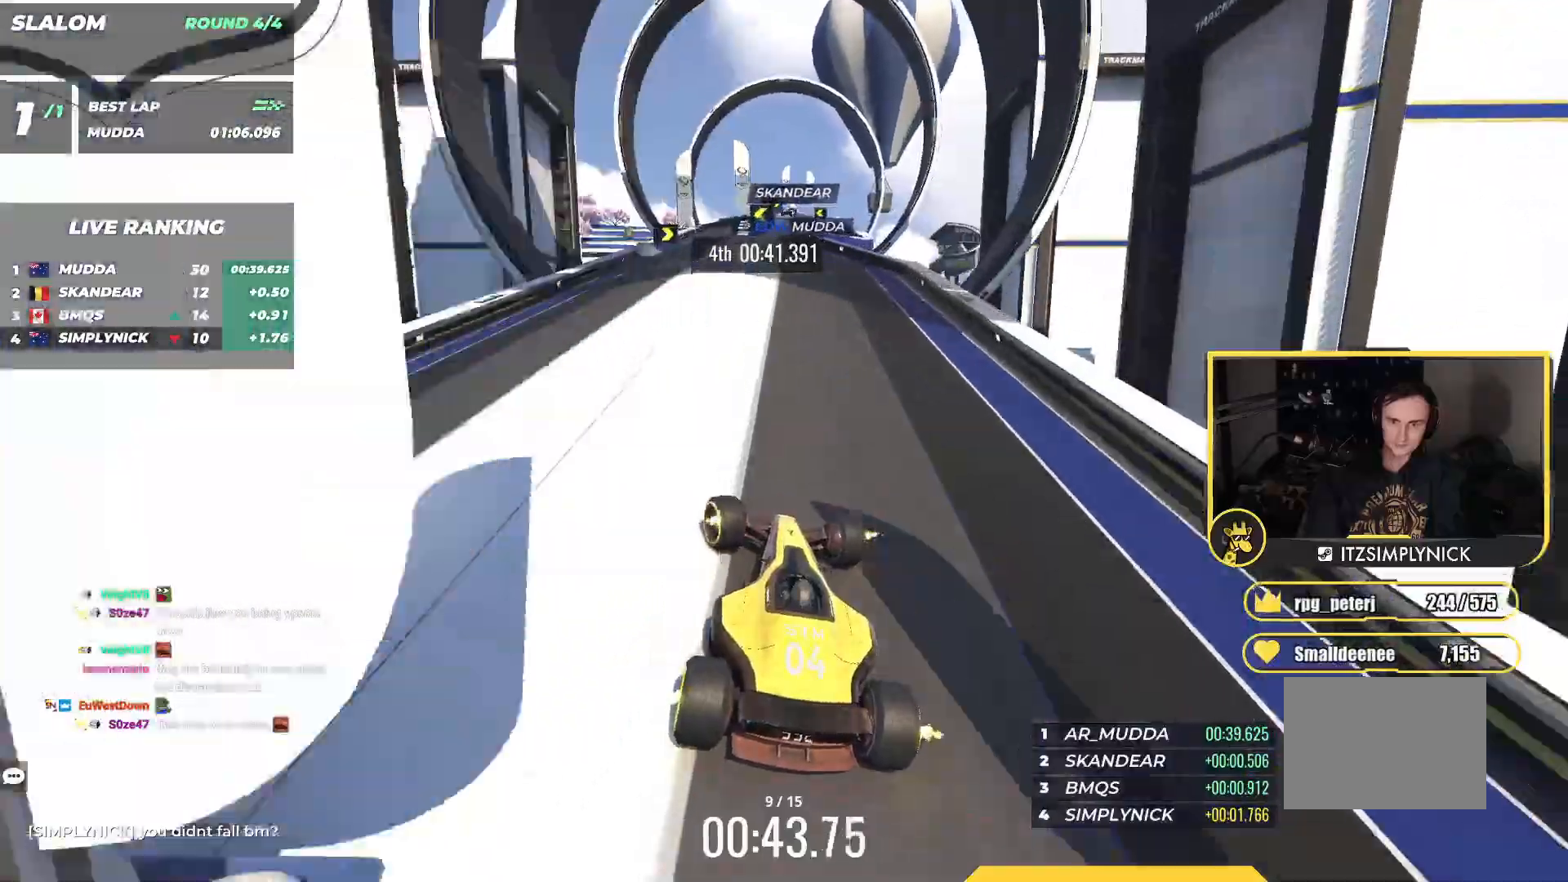
{"keys": ["right", "up"], "events": [[83, "left", "up"], [217, "right", "down"], [350, "right", "up"], [400, "right", "down"]]}
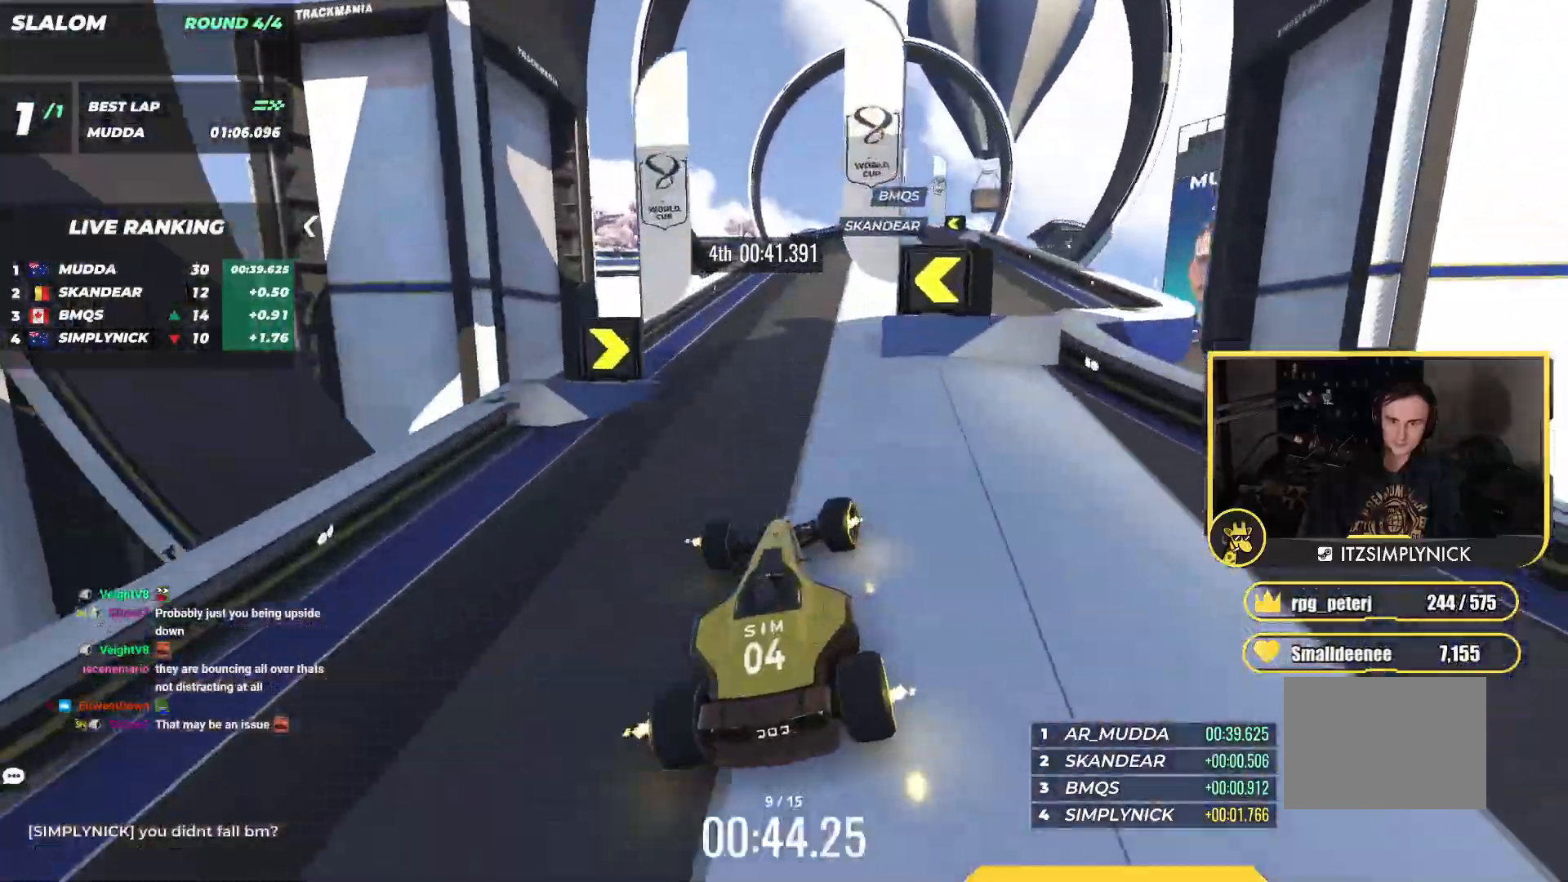
{"keys": ["left", "up"], "events": [[350, "right", "up"], [450, "left", "down"]]}
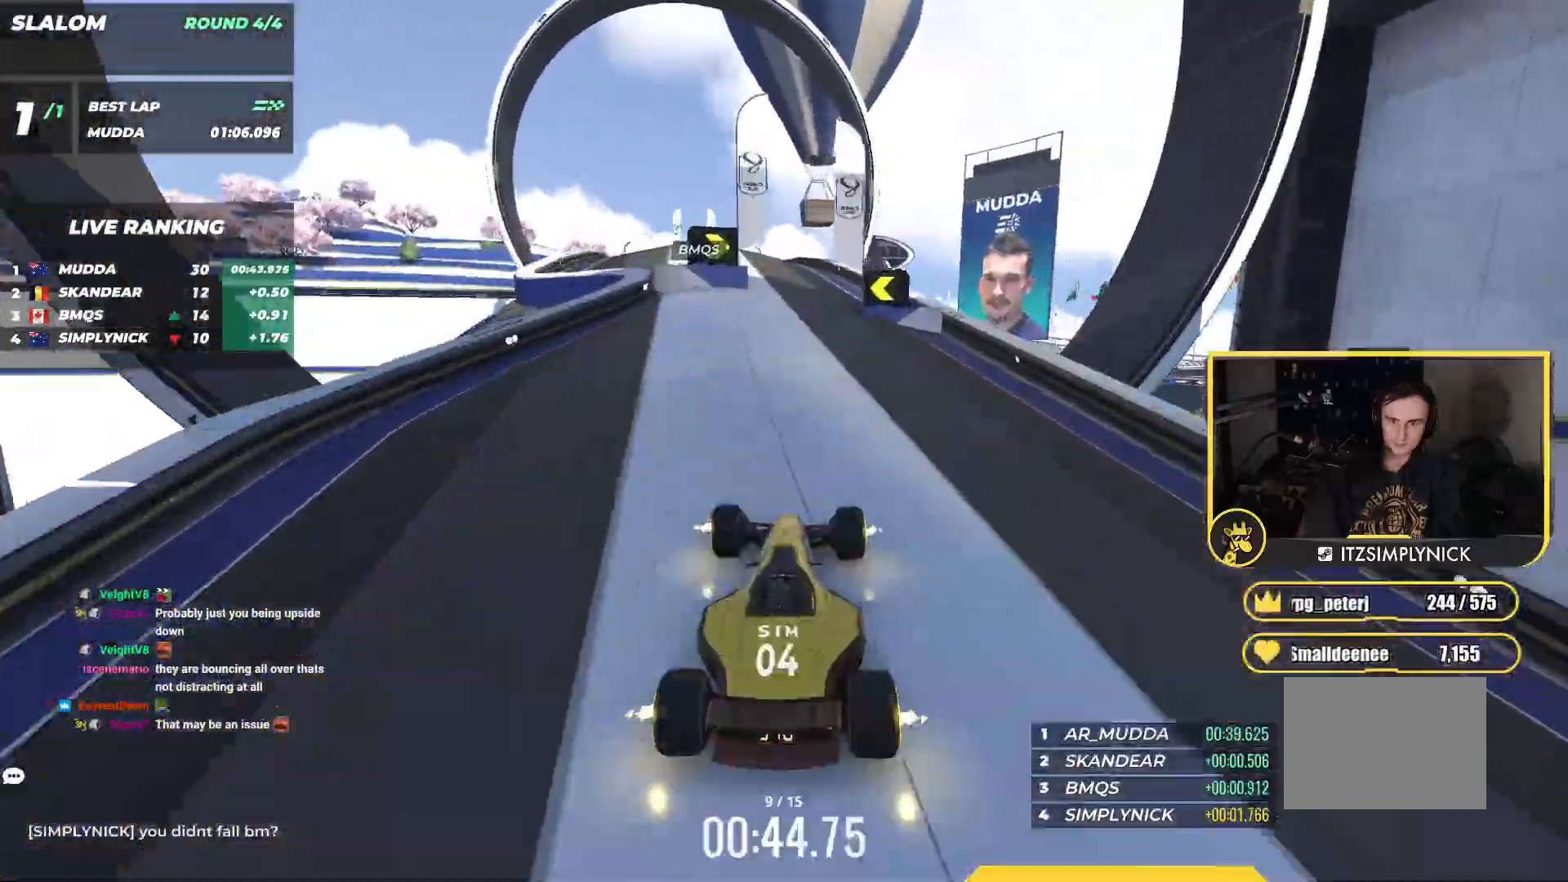
{"keys": ["up"], "events": [[350, "left", "up"], [433, "right", "down"], [500, "right", "up"]]}
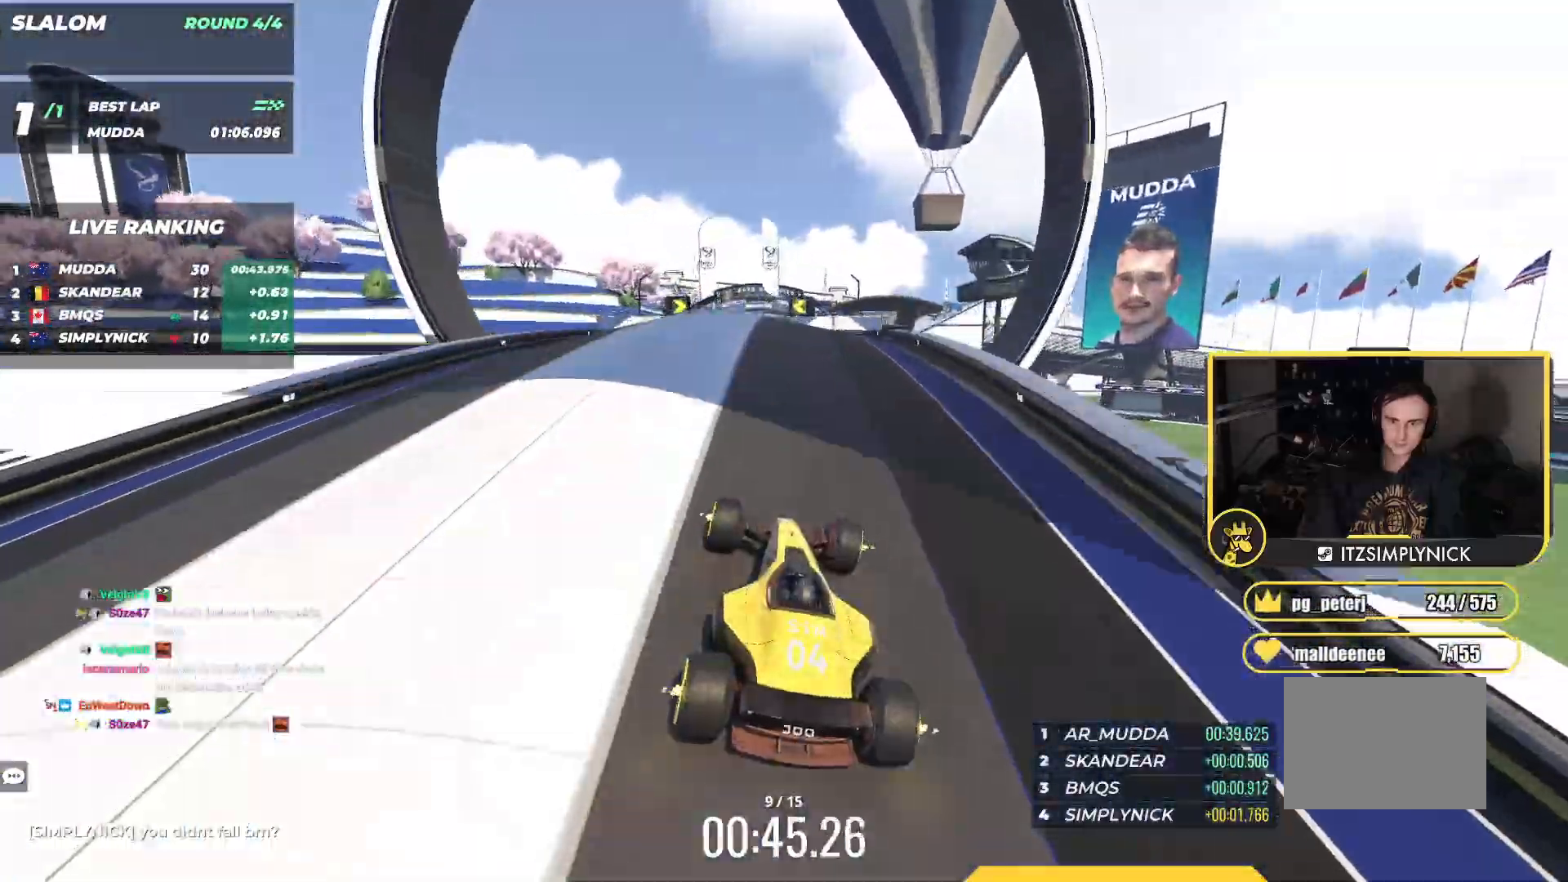
{"keys": ["up"], "events": [[233, "right", "down"], [267, "right", "up"]]}
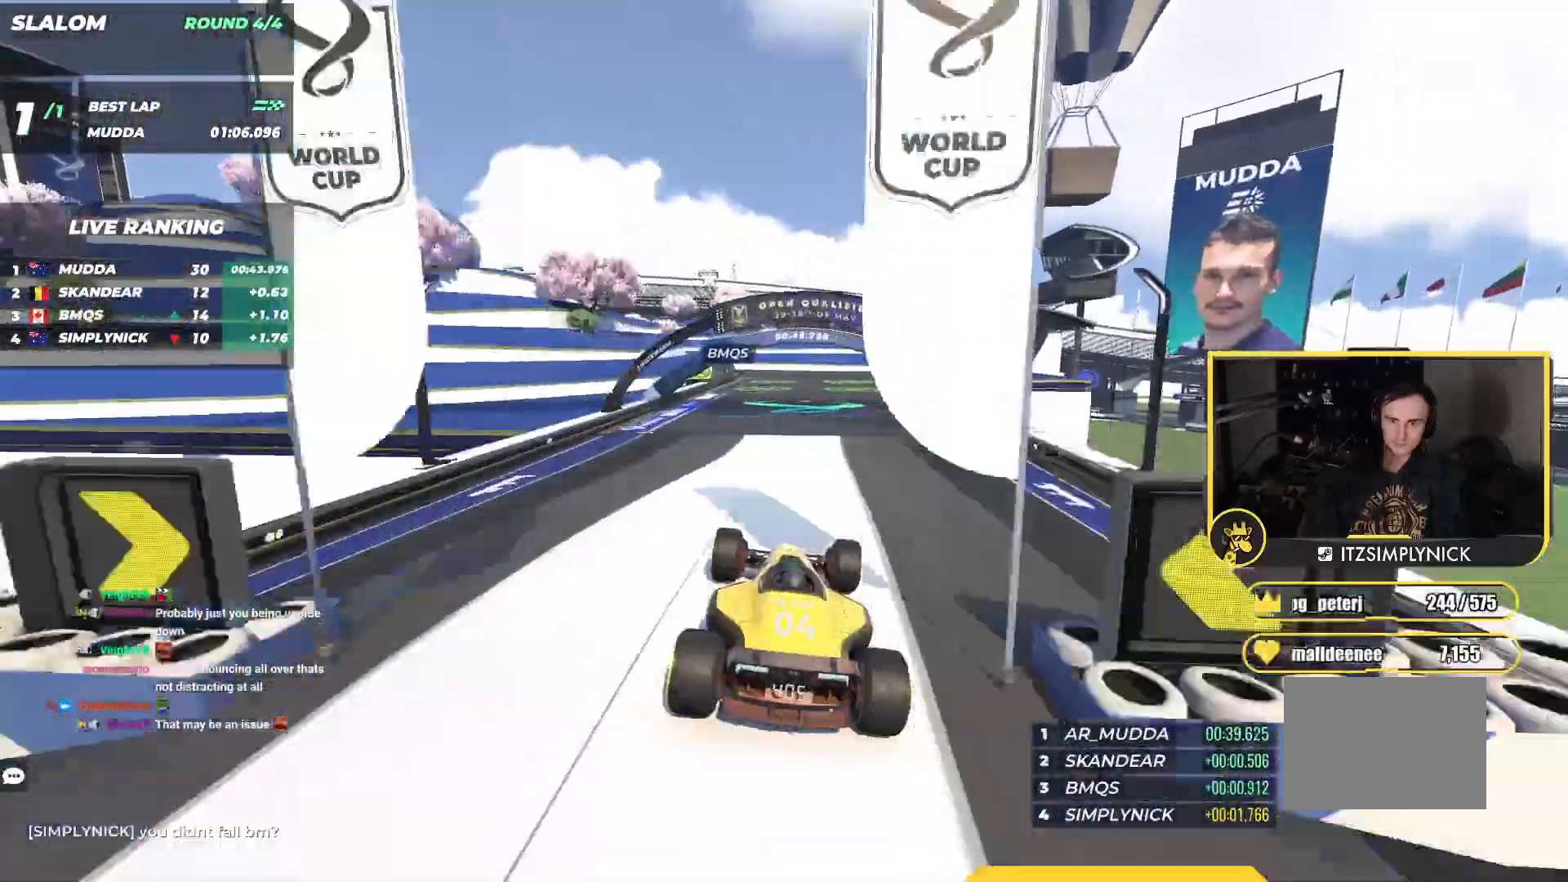
{"keys": ["left", "up"], "events": [[383, "left", "down"]]}
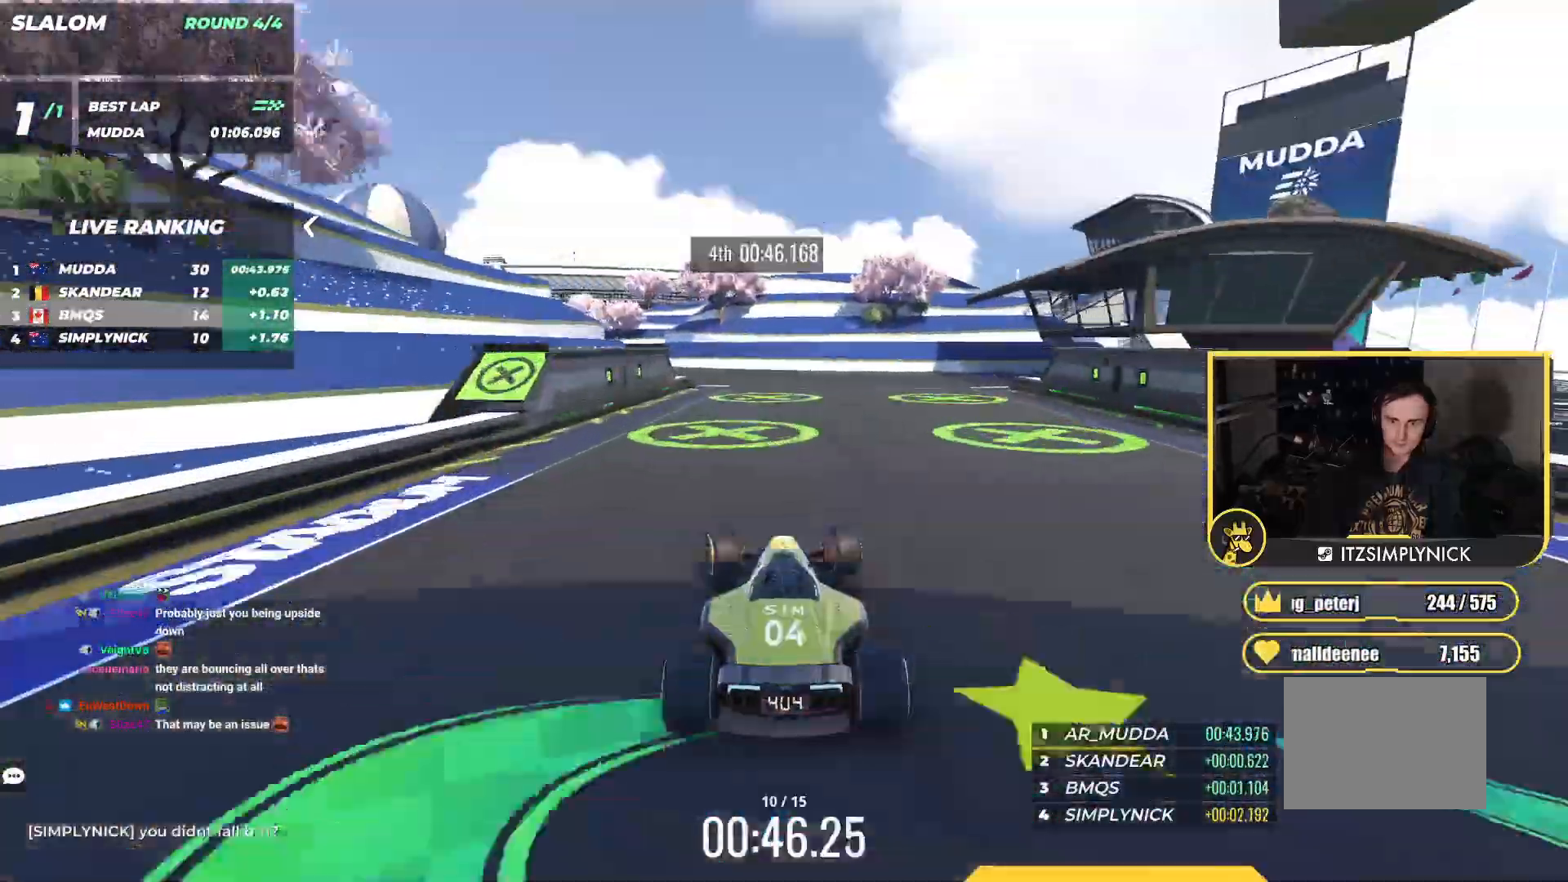
{"keys": ["left", "up"], "events": [[167, "up", "up"], [283, "up", "down"]]}
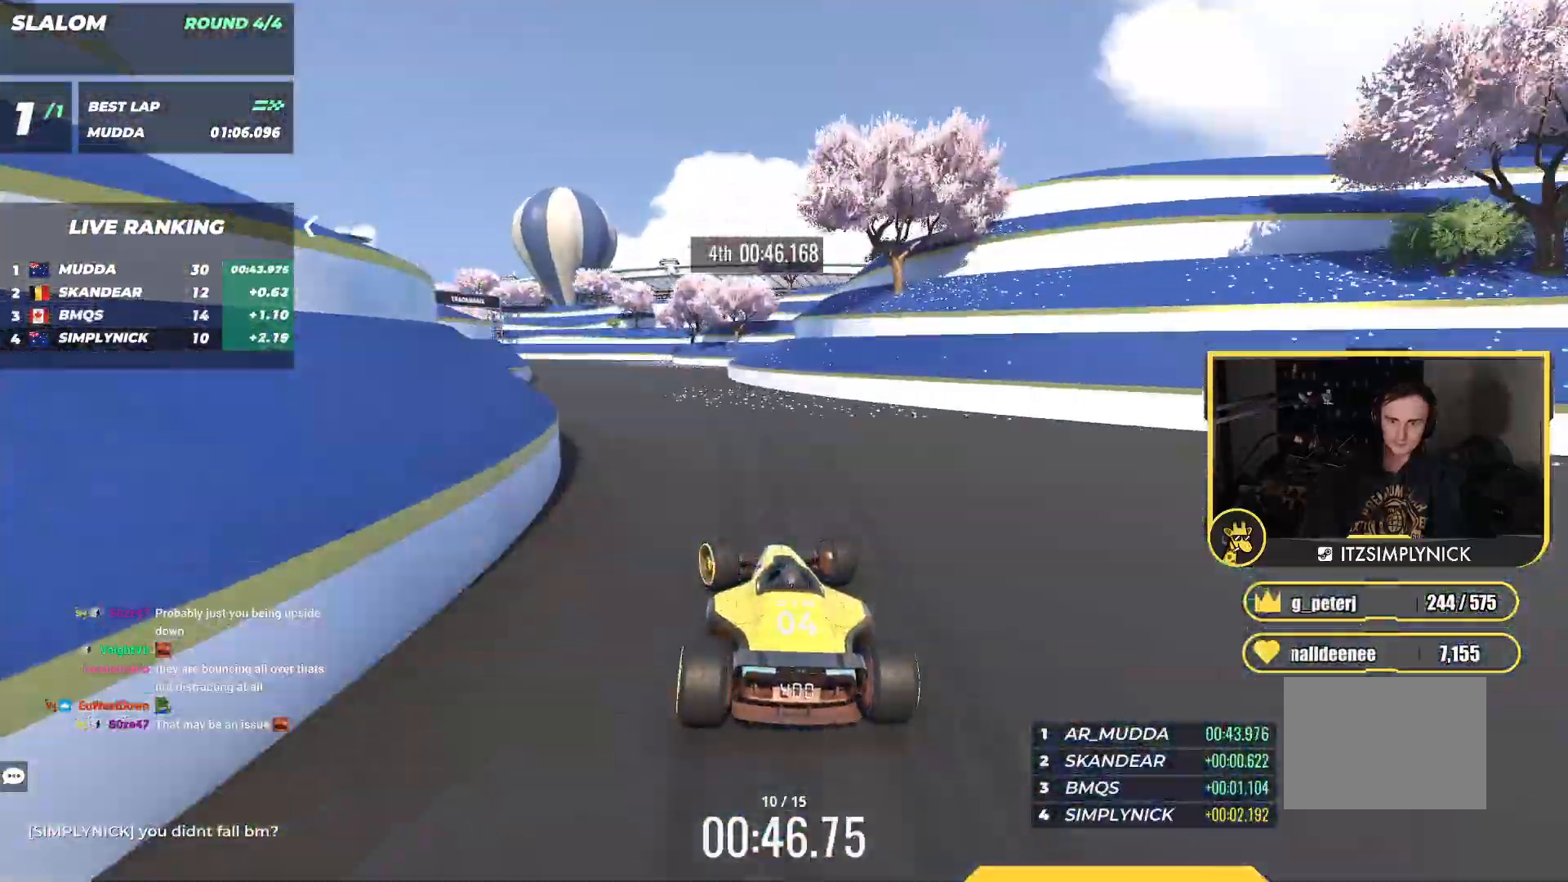
{"keys": ["left", "up"], "events": []}
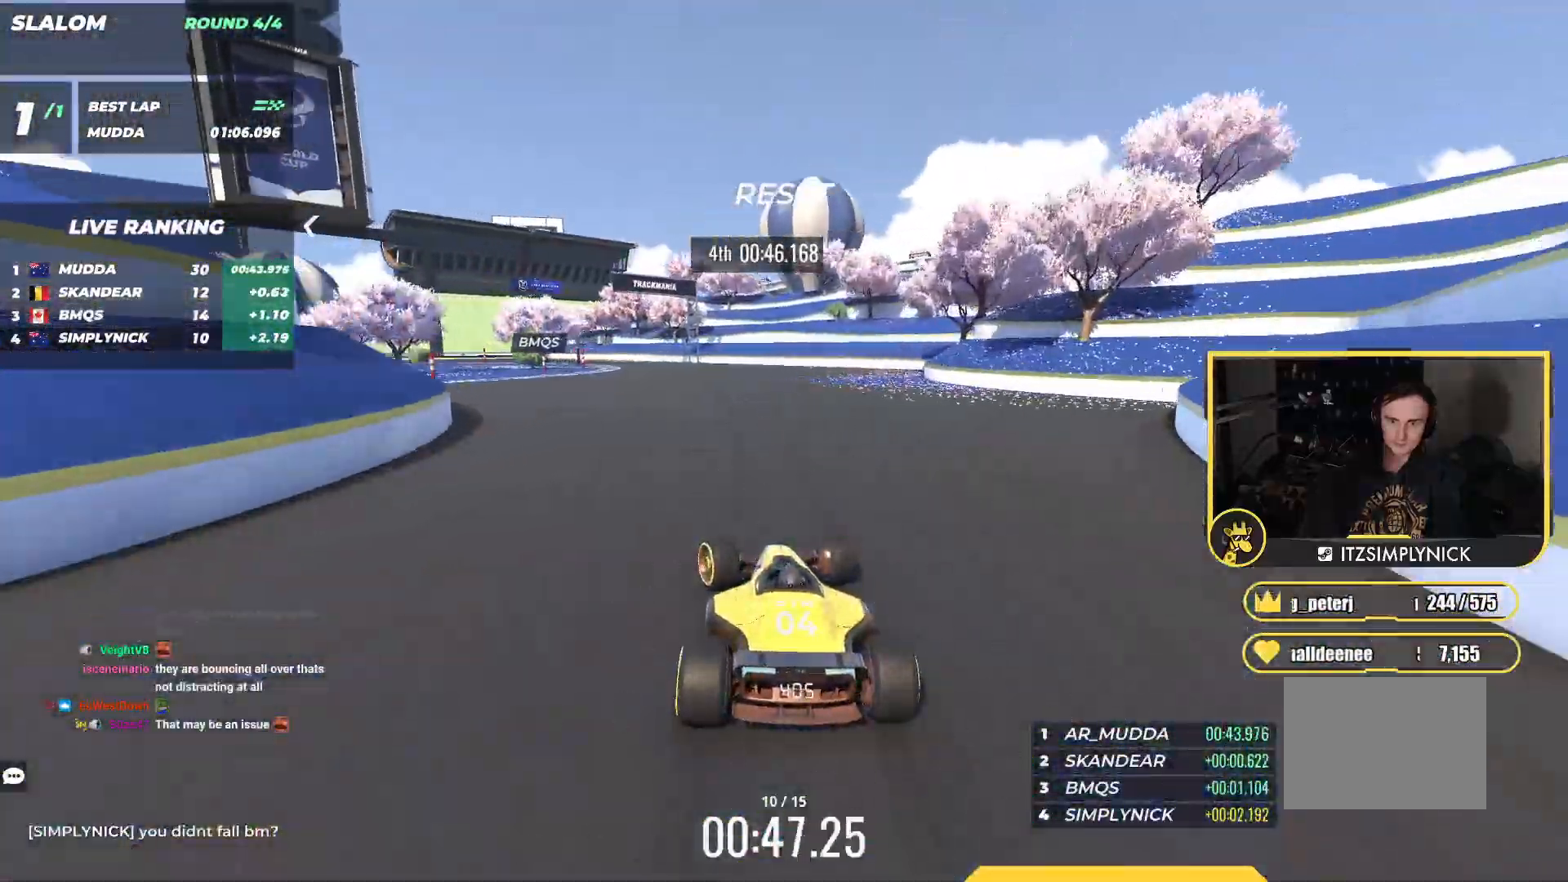
{"keys": ["up"], "events": [[167, "left", "up"], [250, "left", "down"], [450, "left", "up"]]}
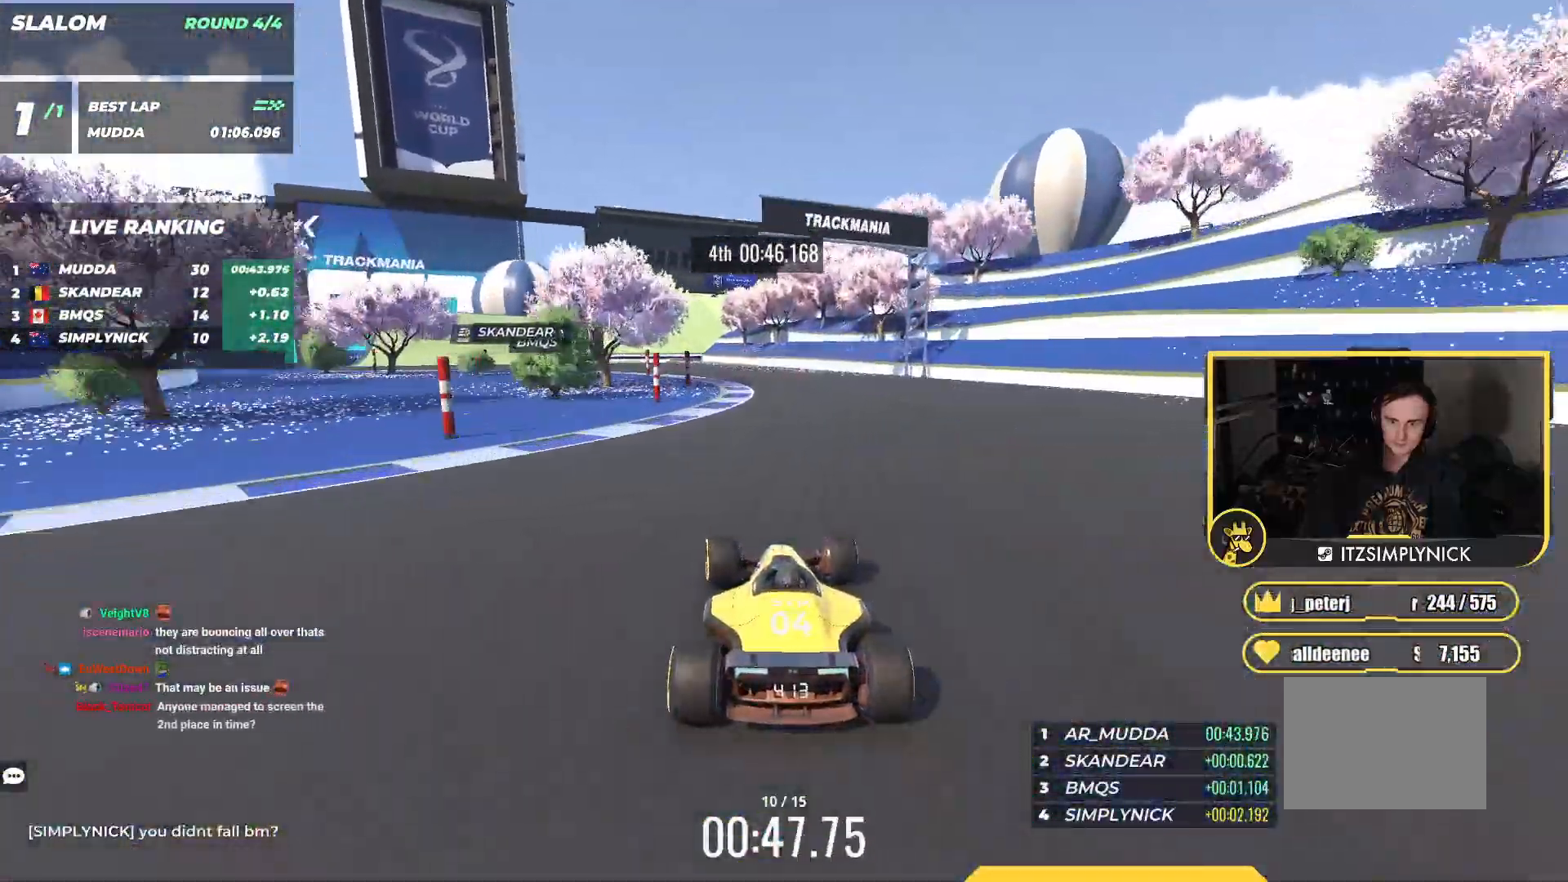
{"keys": ["left", "up"], "events": [[50, "left", "down"], [183, "up", "up"], [417, "up", "down"]]}
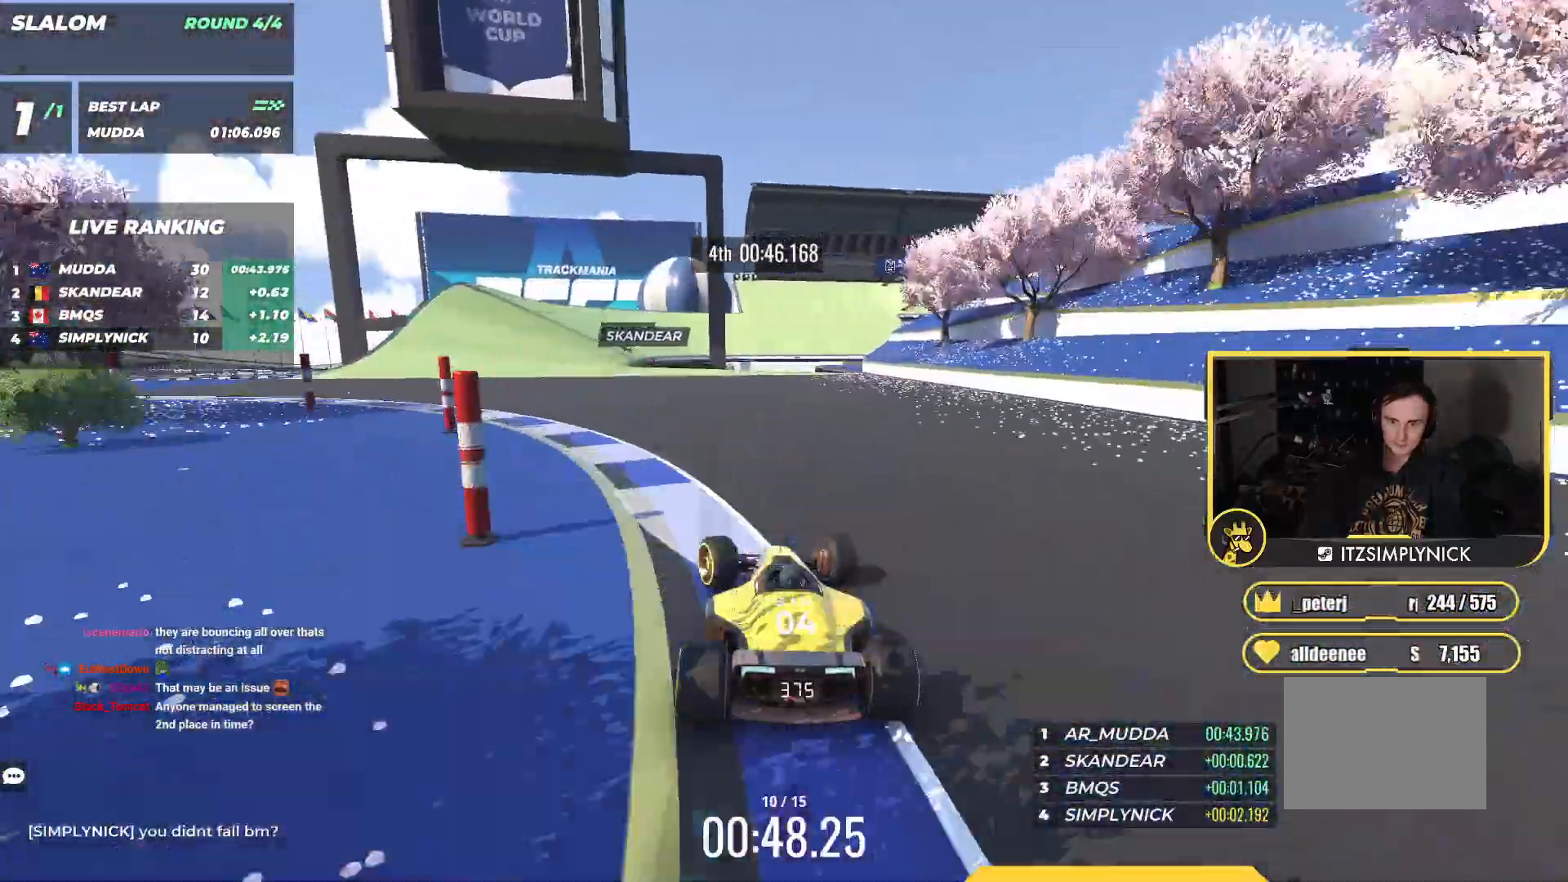
{"keys": ["right", "up"], "events": [[317, "left", "up"], [400, "right", "down"]]}
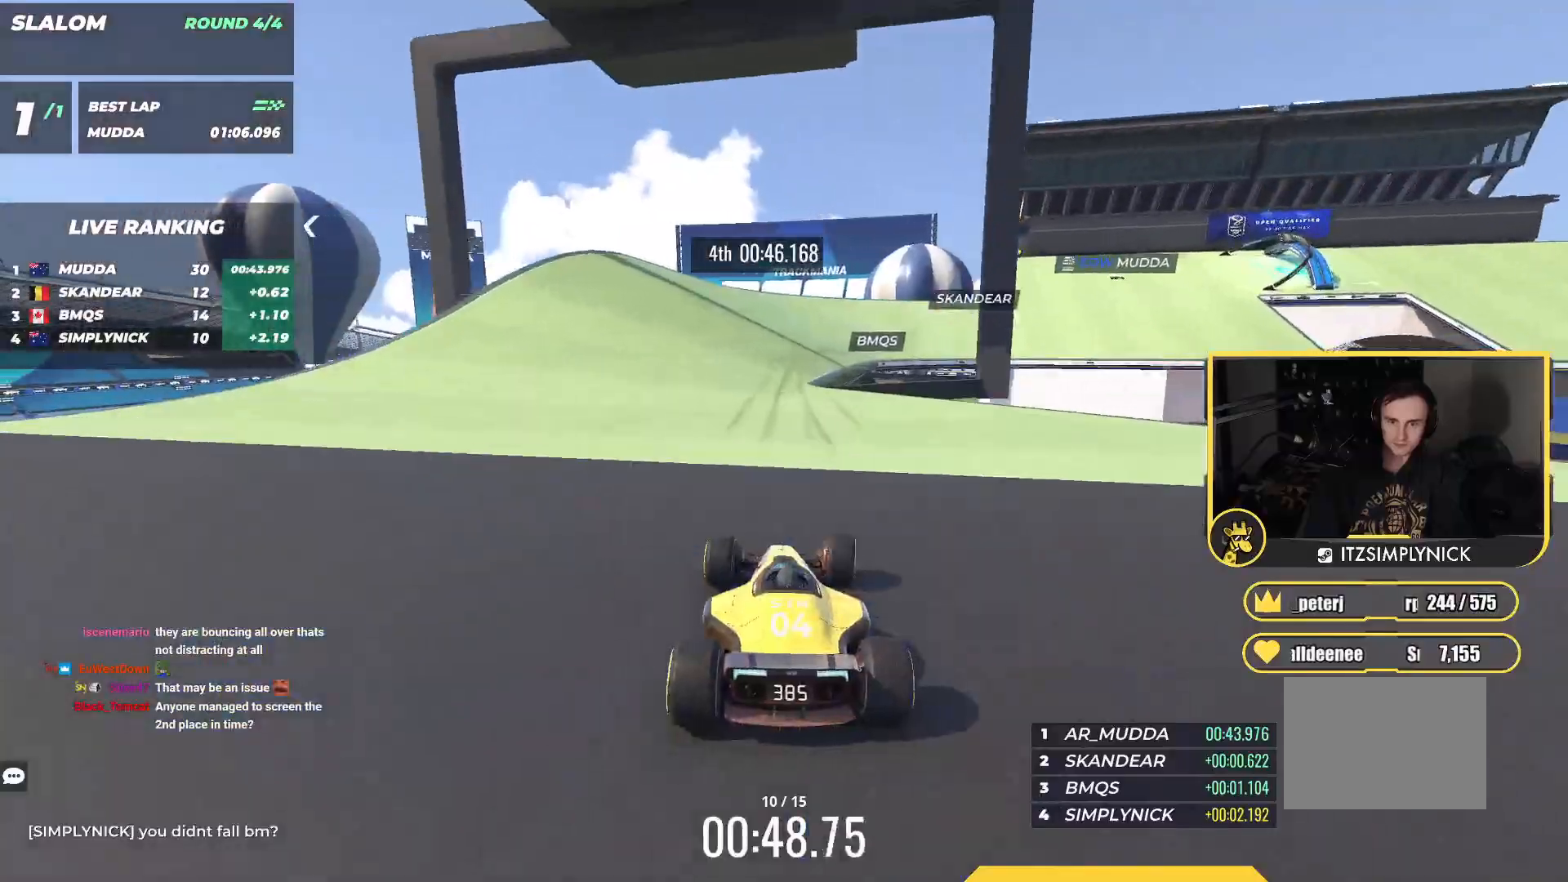
{"keys": ["right", "up"], "events": [[183, "down", "down"], [333, "down", "up"], [367, "up", "up"], [483, "up", "down"]]}
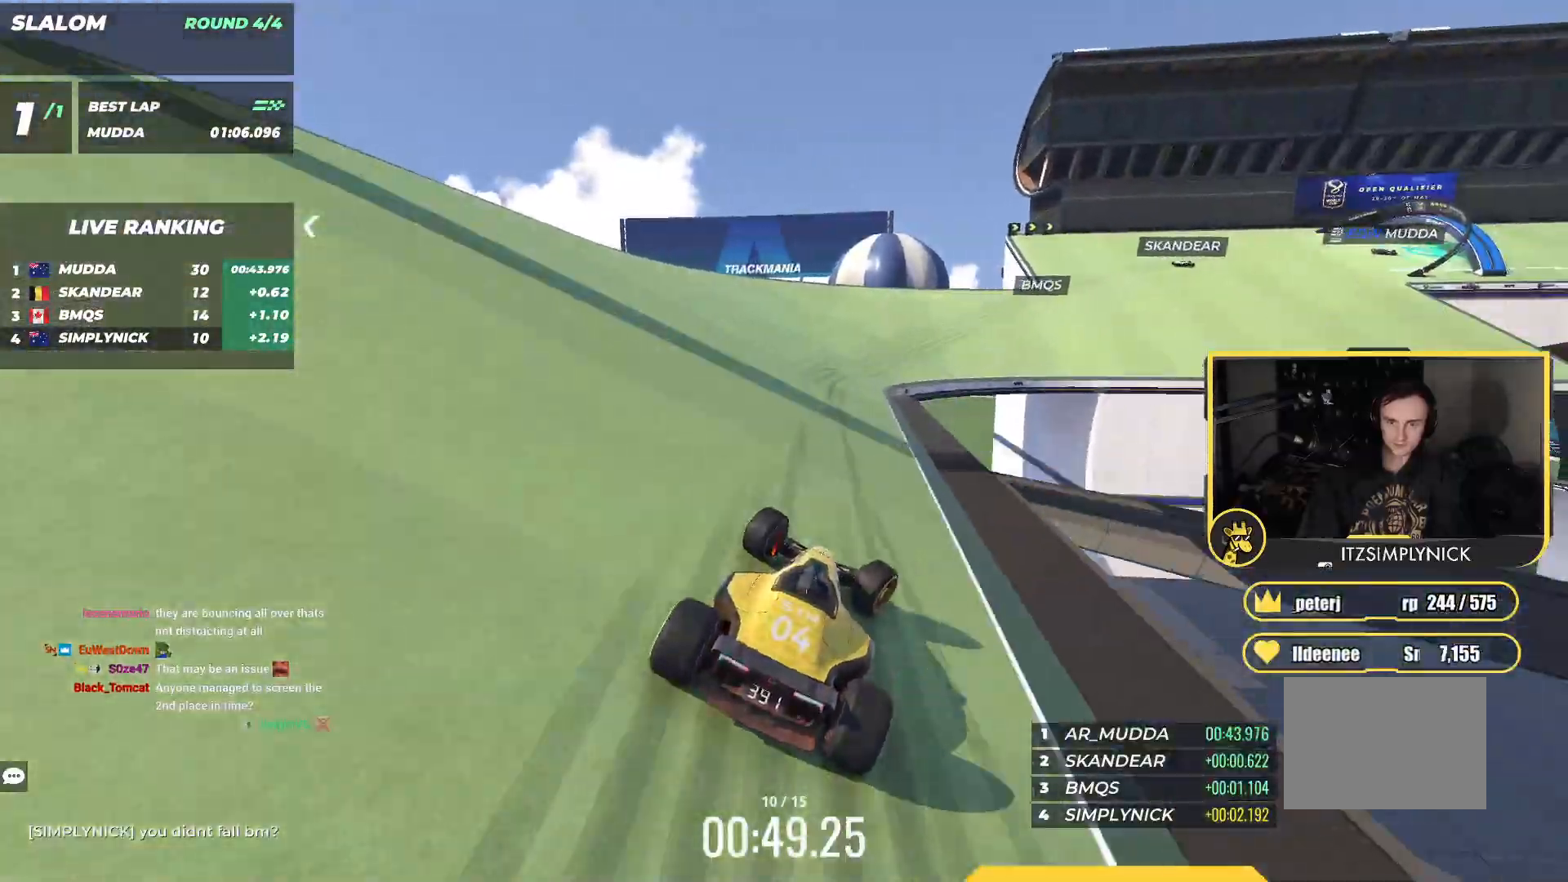
{"keys": ["right", "up"], "events": []}
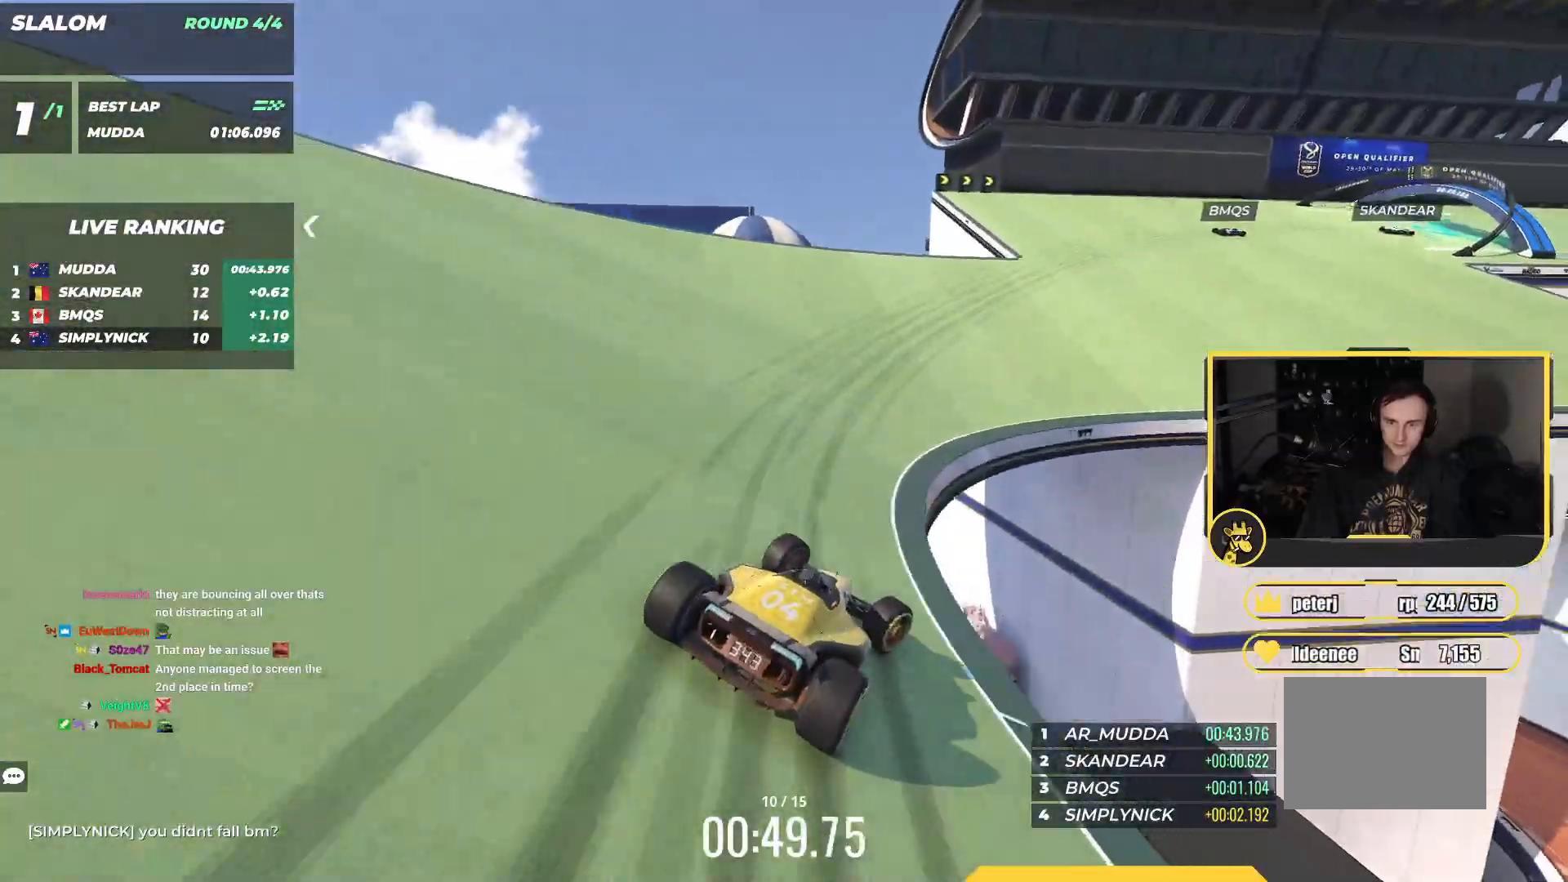
{"keys": ["right", "up"], "events": [[450, "right", "up"], [500, "right", "down"]]}